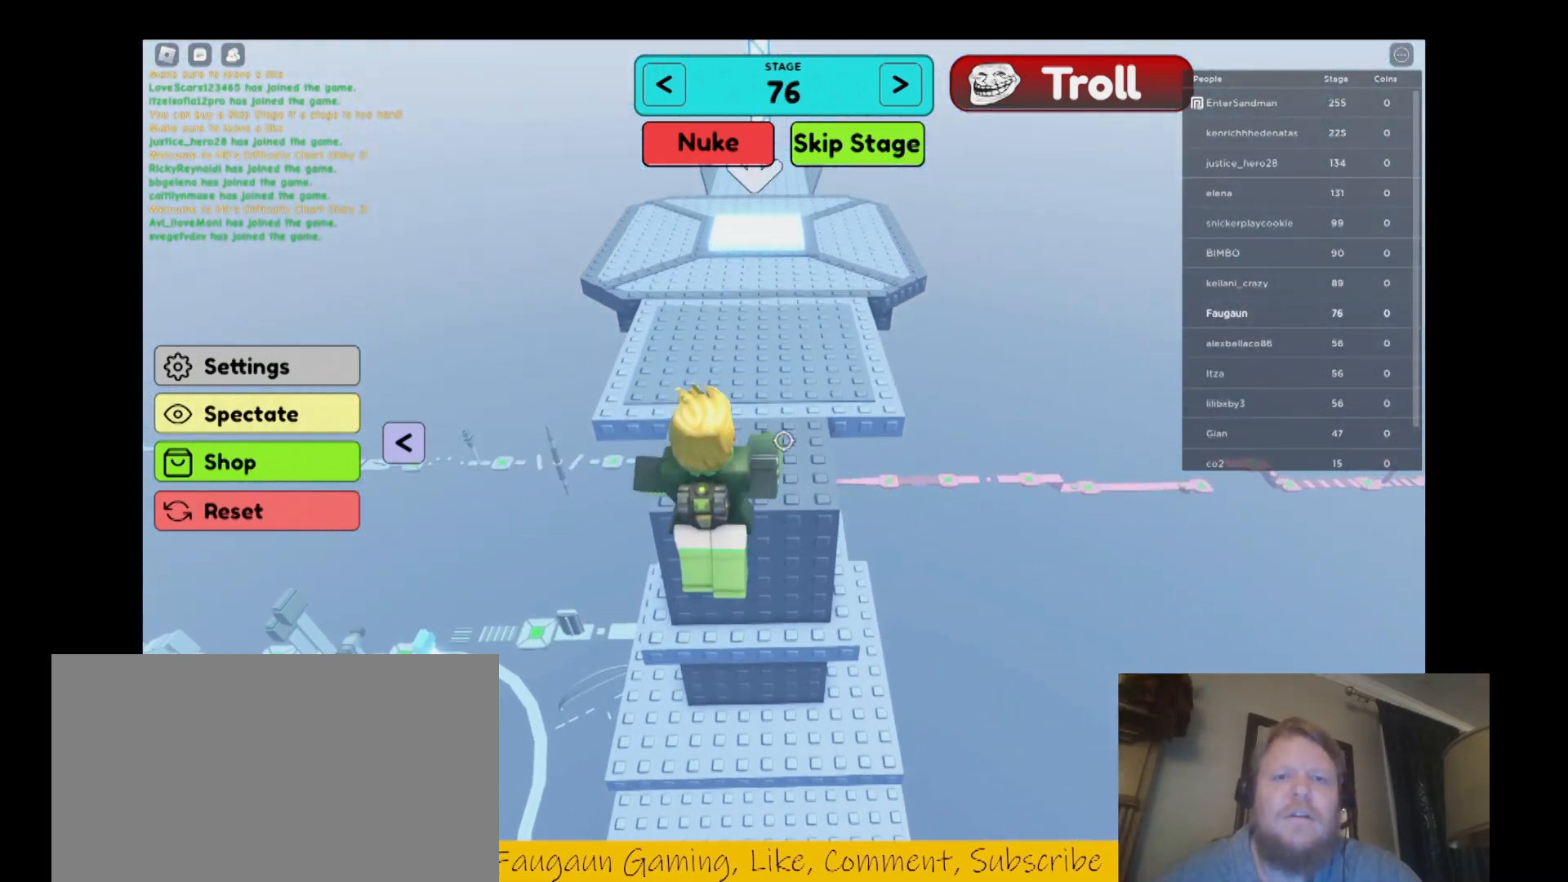
Gameplay with keyboard and mouse; each line is a JSON object with the keys and mouse buttons held at the frame after it. "events" lists presses ("down") and releases ("up") of "1", "2", "3", "4", "5", "a", "alt", "b", "c", "ctrl", "d", "e", "f", "g", "q", "r", "s", "shift", "space", "t", "tab", "tilde", "v", "w", "x", "z", "mouse_left", "mouse_wheel", "mouse_right", "mouse_mb4" and "mouse_mb5" between this image and that frame as [ms after this image, input, new state], when the widget could be followed in between. "mouse_left", "mouse_wheel", "mouse_right", "mouse_mb4", "mouse_mb5" = the "left", "wheel", "right", "mb4", "mb5" buttons of the "mouse" list. No other keys are recorded. "wheel" means that the mouse wheel is clicked or scrolled. Mouse movement is not recorded.
{"keys": ["w"], "mouse": [], "events": [[433, "mouse_right", "up"]]}
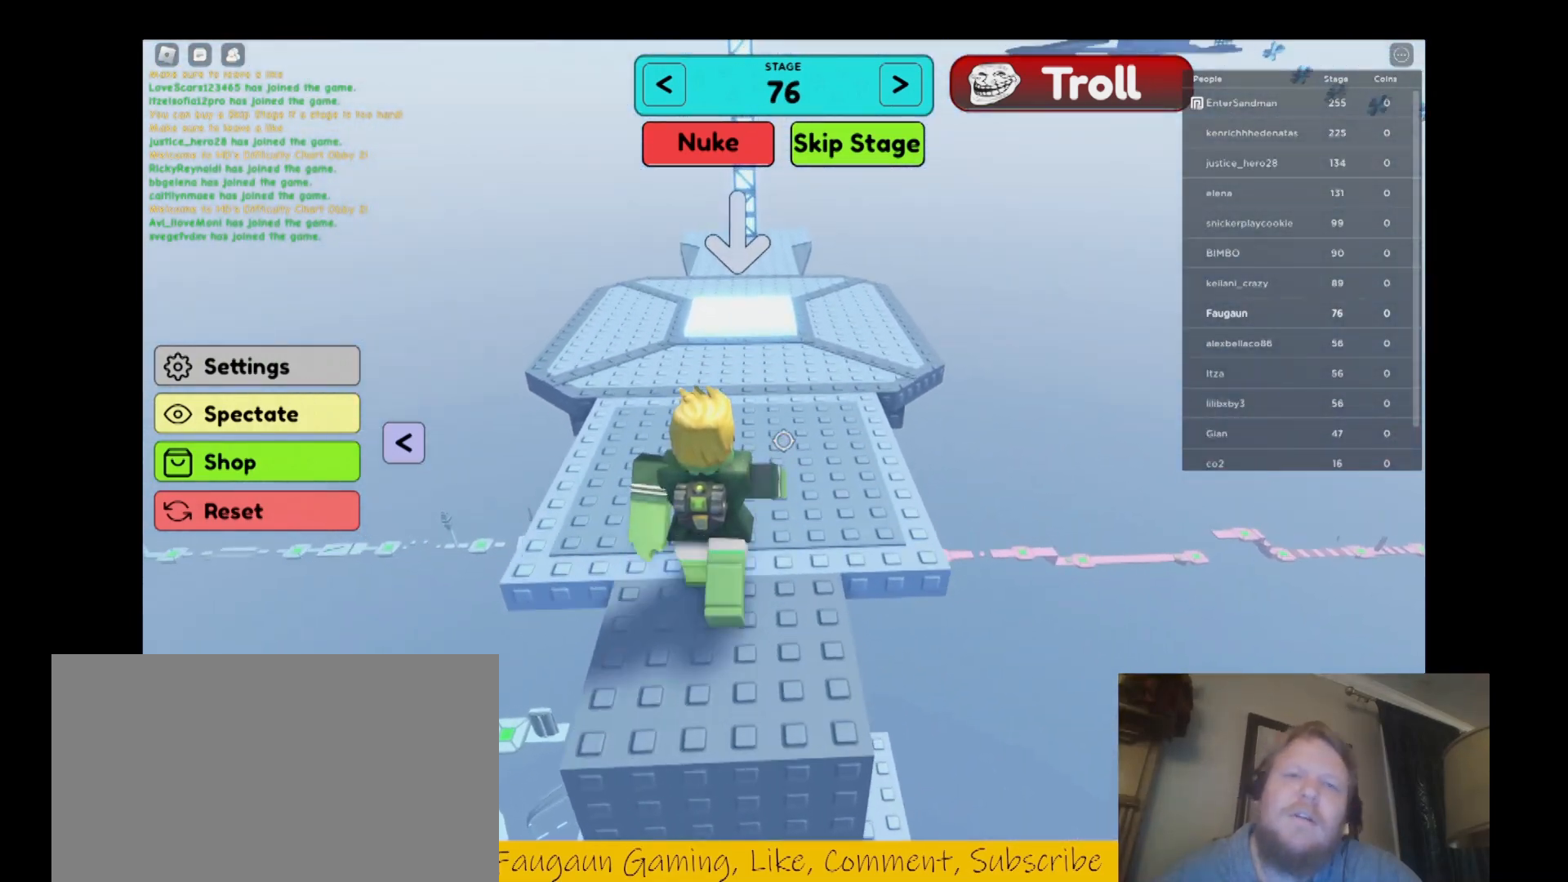
{"keys": ["w"], "mouse": ["right"], "events": [[433, "mouse_right", "down"]]}
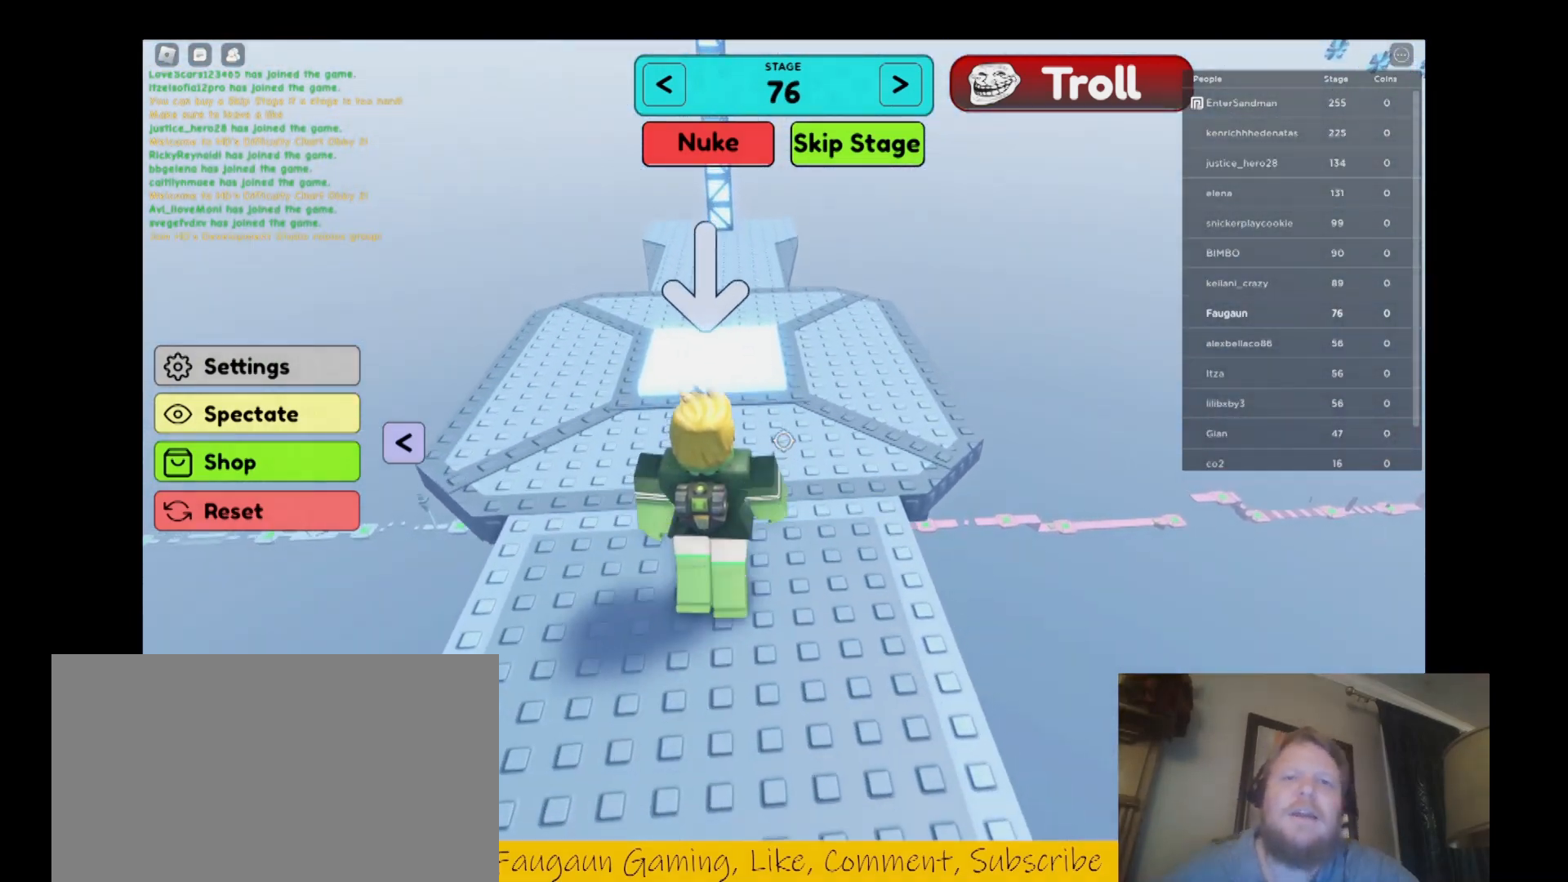
{"keys": ["w"], "mouse": ["right"], "events": []}
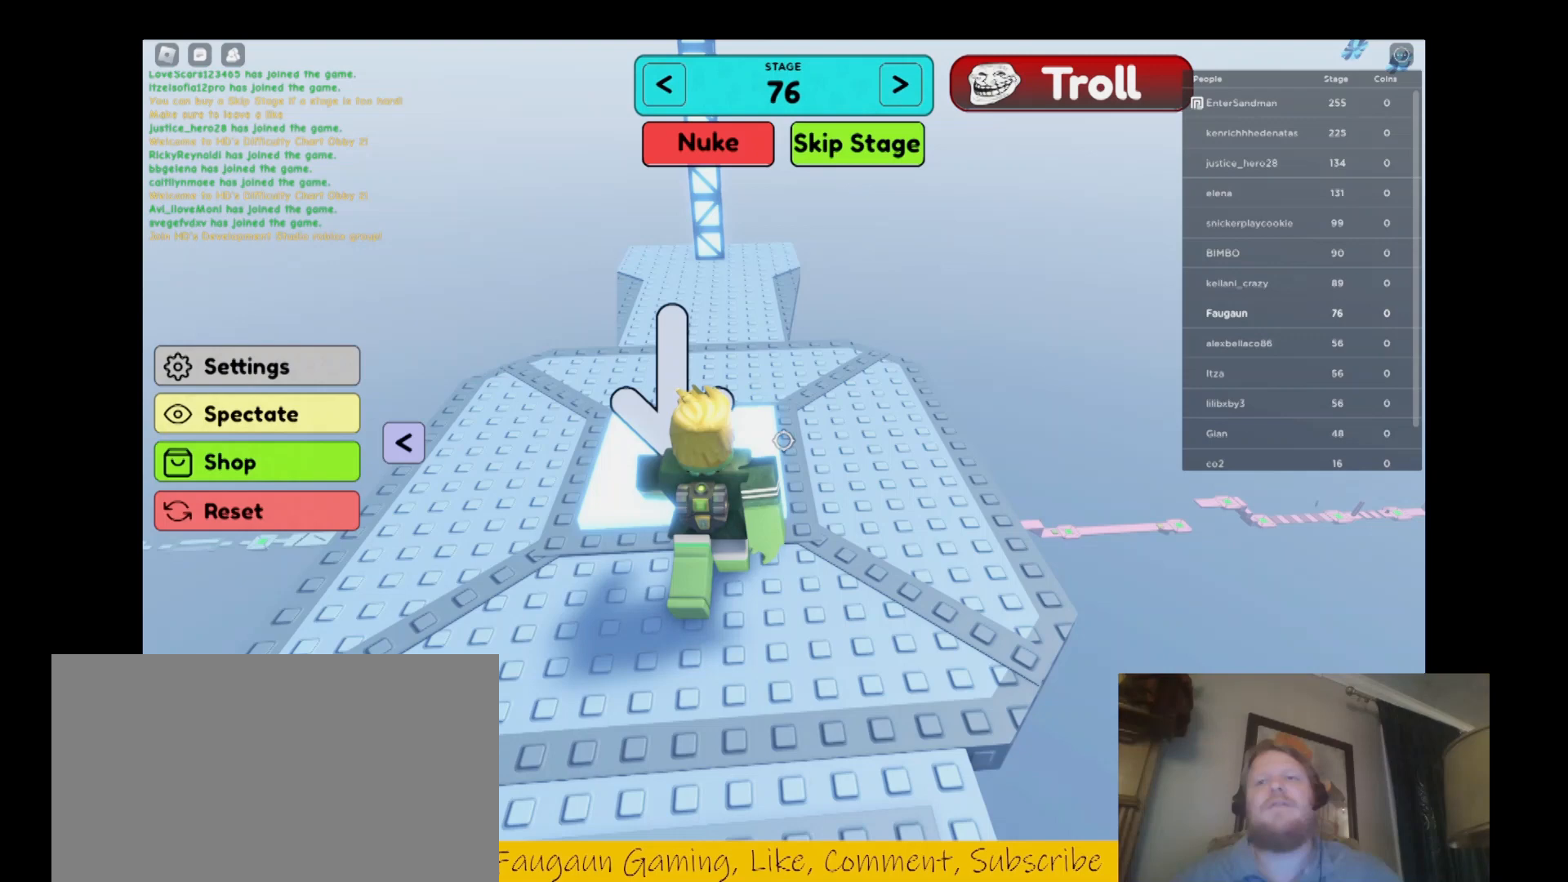
{"keys": ["w"], "mouse": ["right"], "events": []}
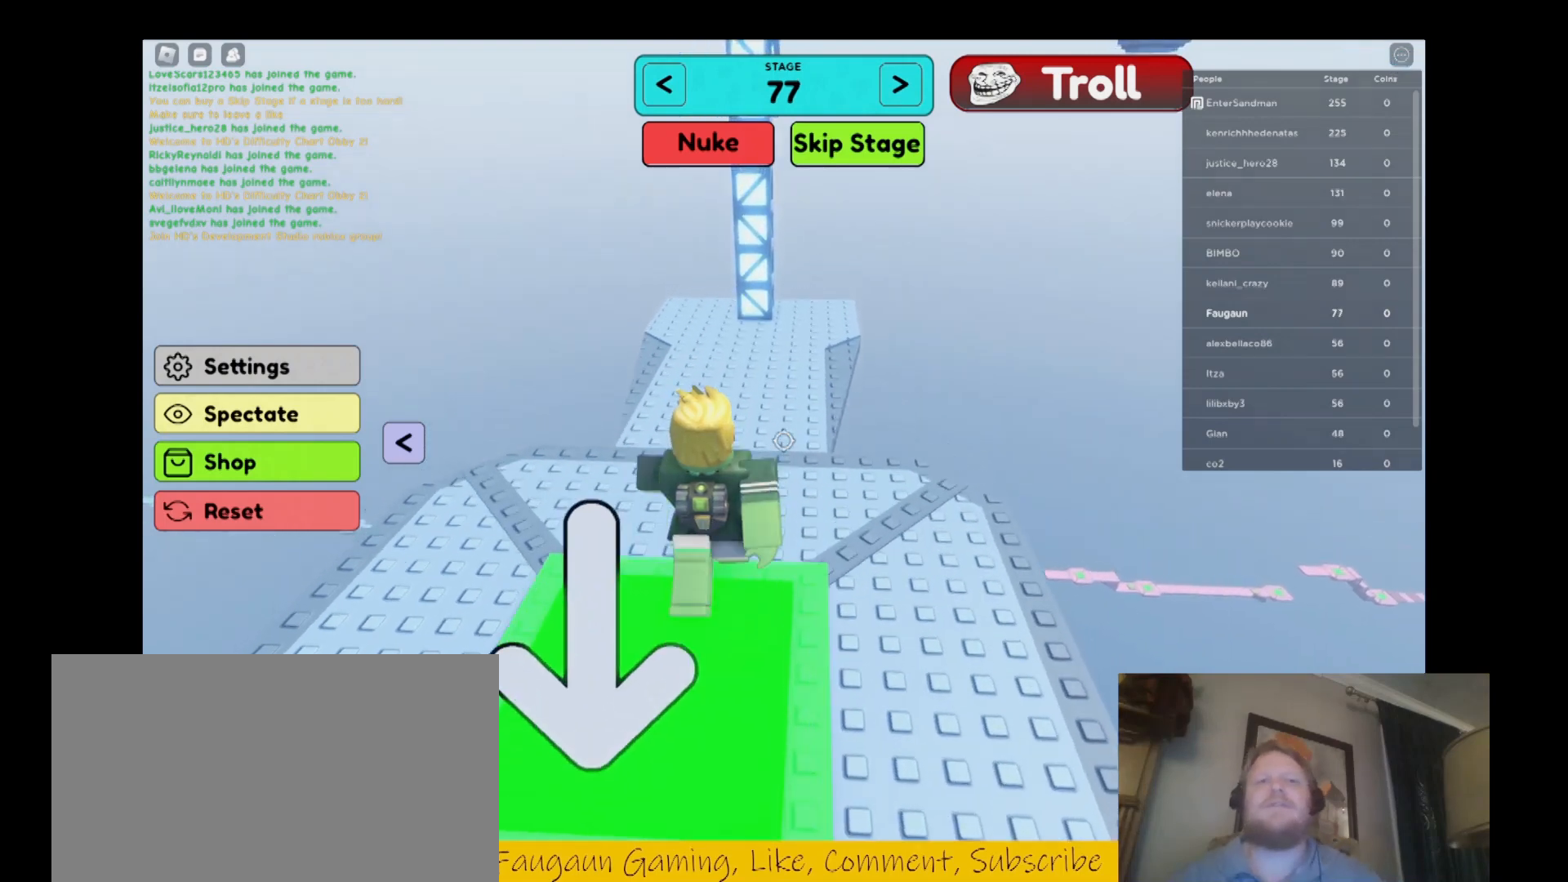
{"keys": ["w"], "mouse": ["right"], "events": []}
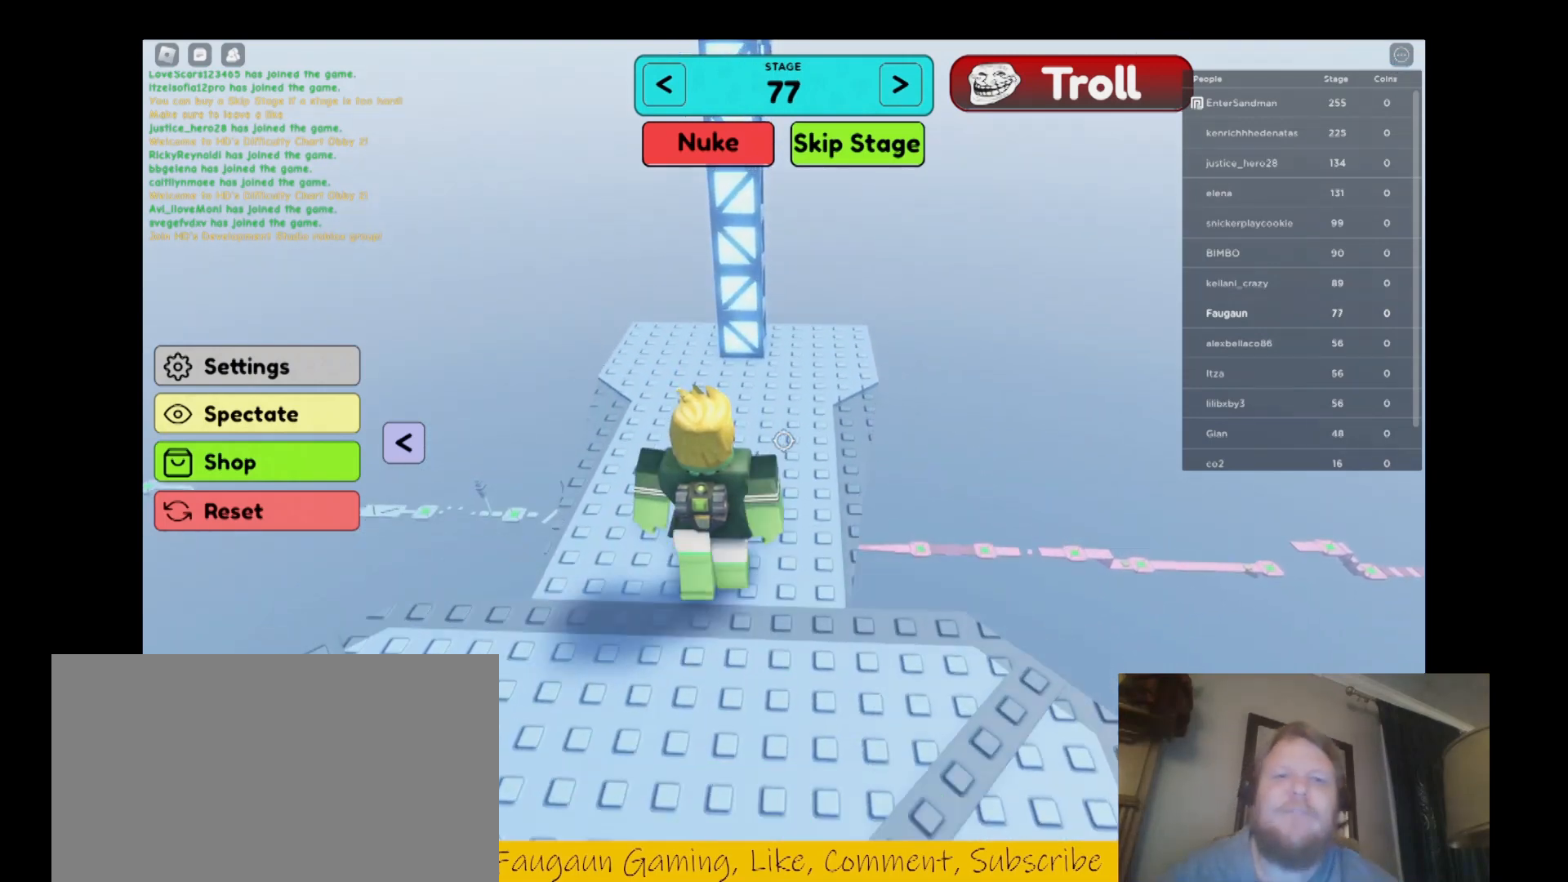
{"keys": ["w"], "mouse": ["right"], "events": []}
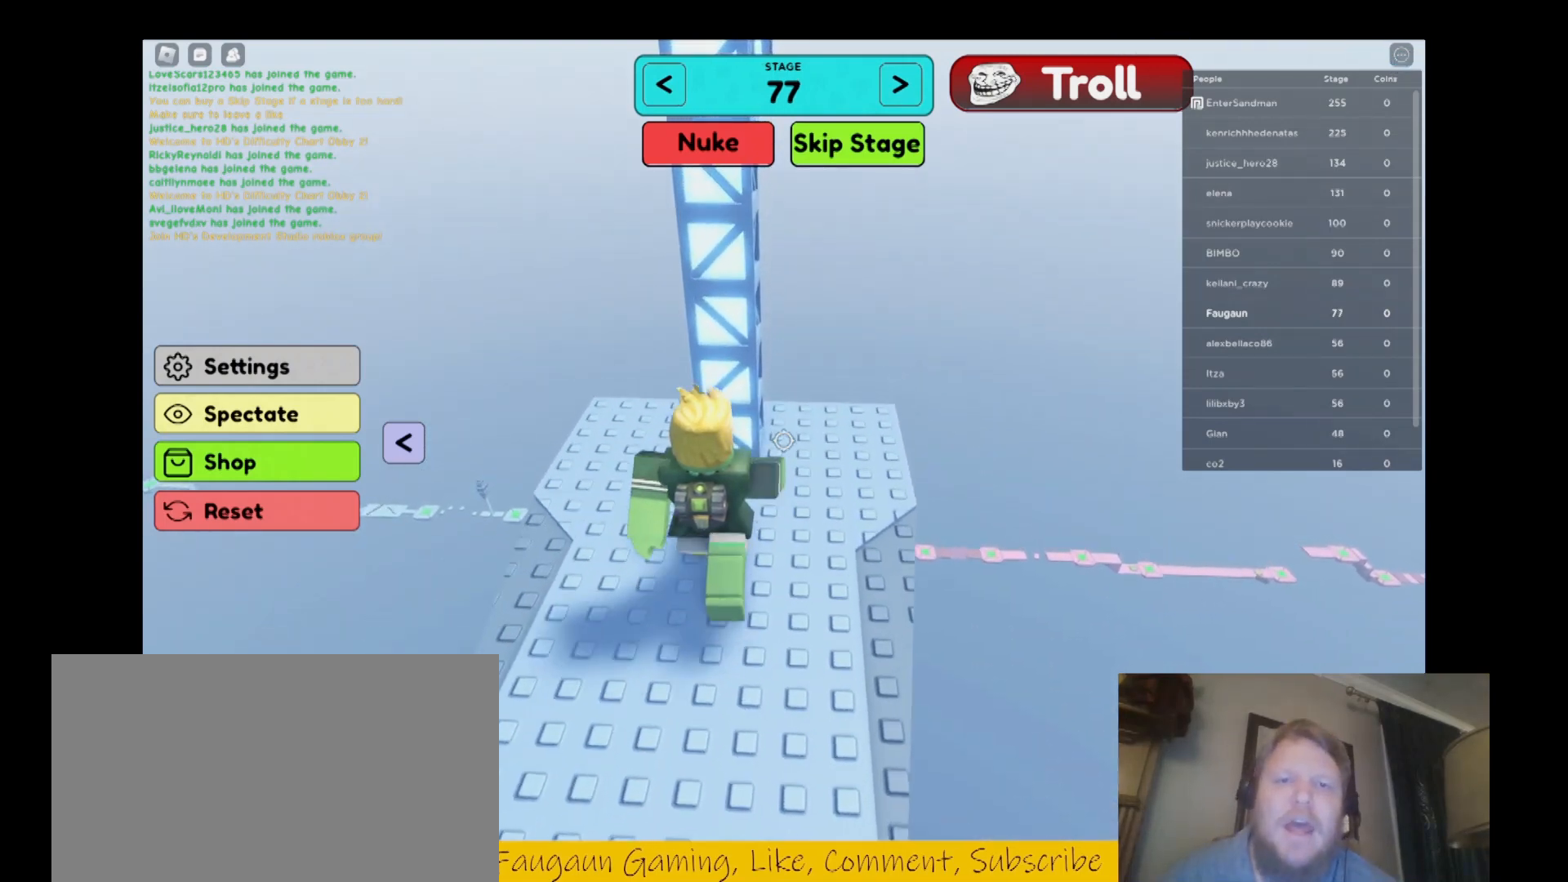
{"keys": ["w"], "mouse": ["right"], "events": [[67, "space", "down"], [167, "space", "up"]]}
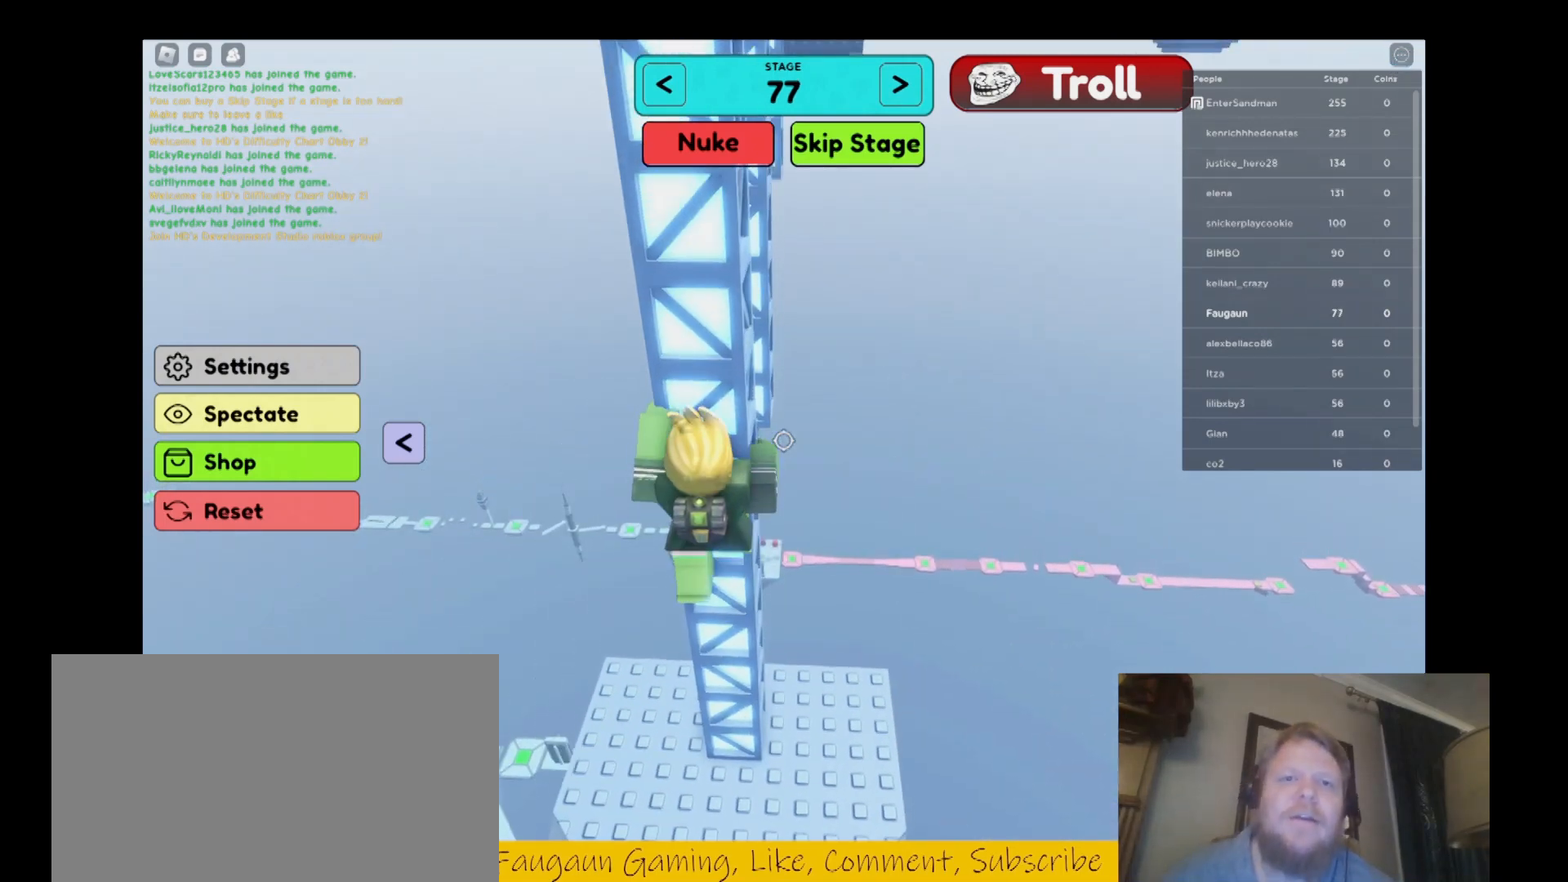
{"keys": ["w"], "mouse": ["right"], "events": []}
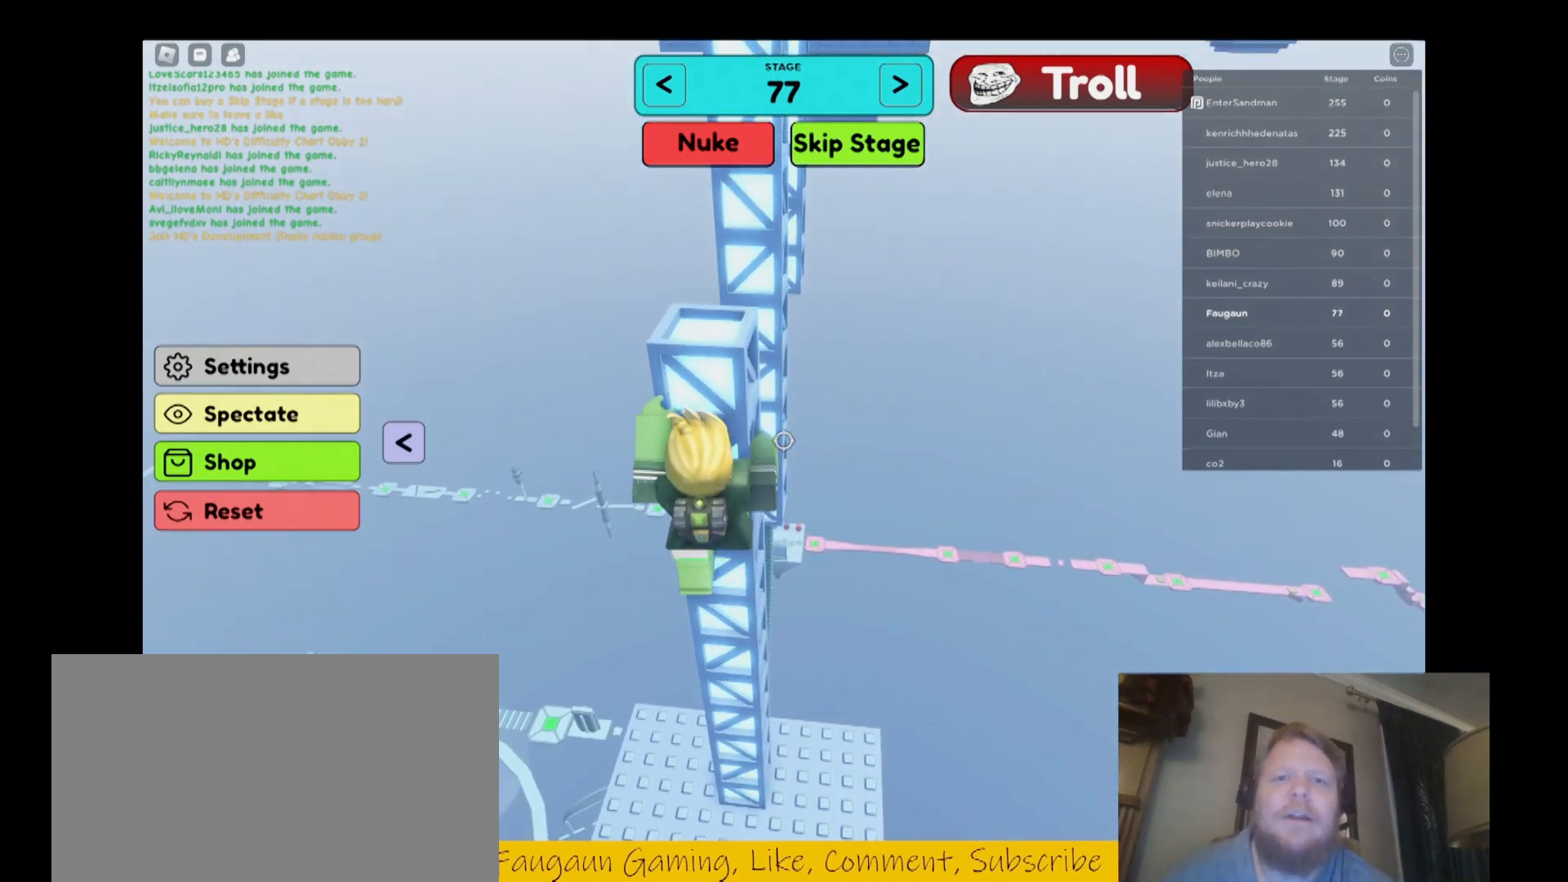
{"keys": ["w"], "mouse": ["right"], "events": []}
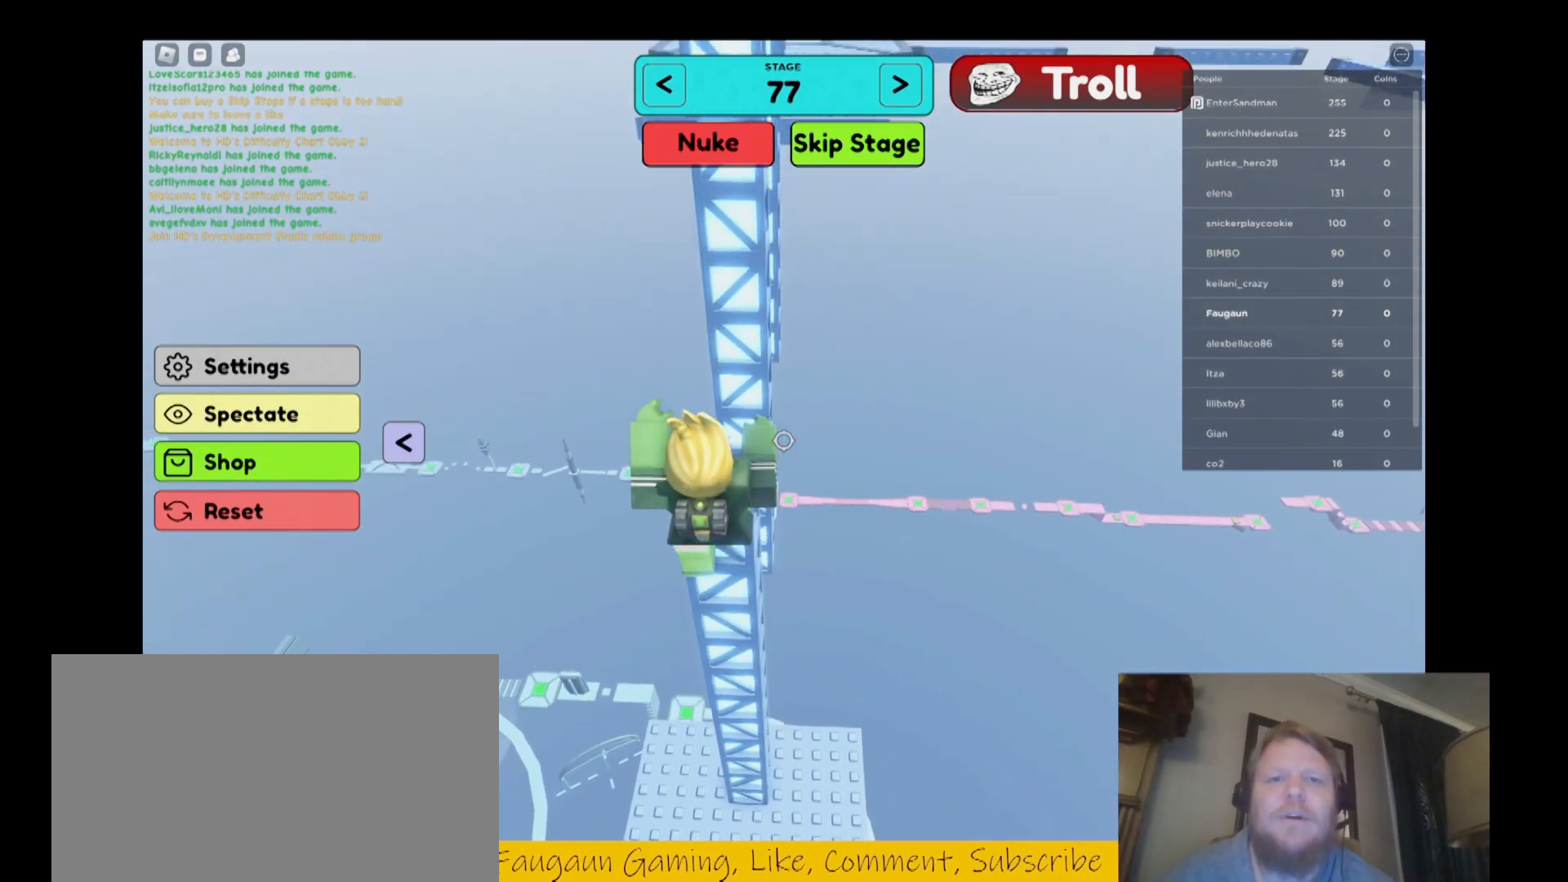
{"keys": ["w"], "mouse": ["right"], "events": [[167, "space", "down"], [300, "space", "up"]]}
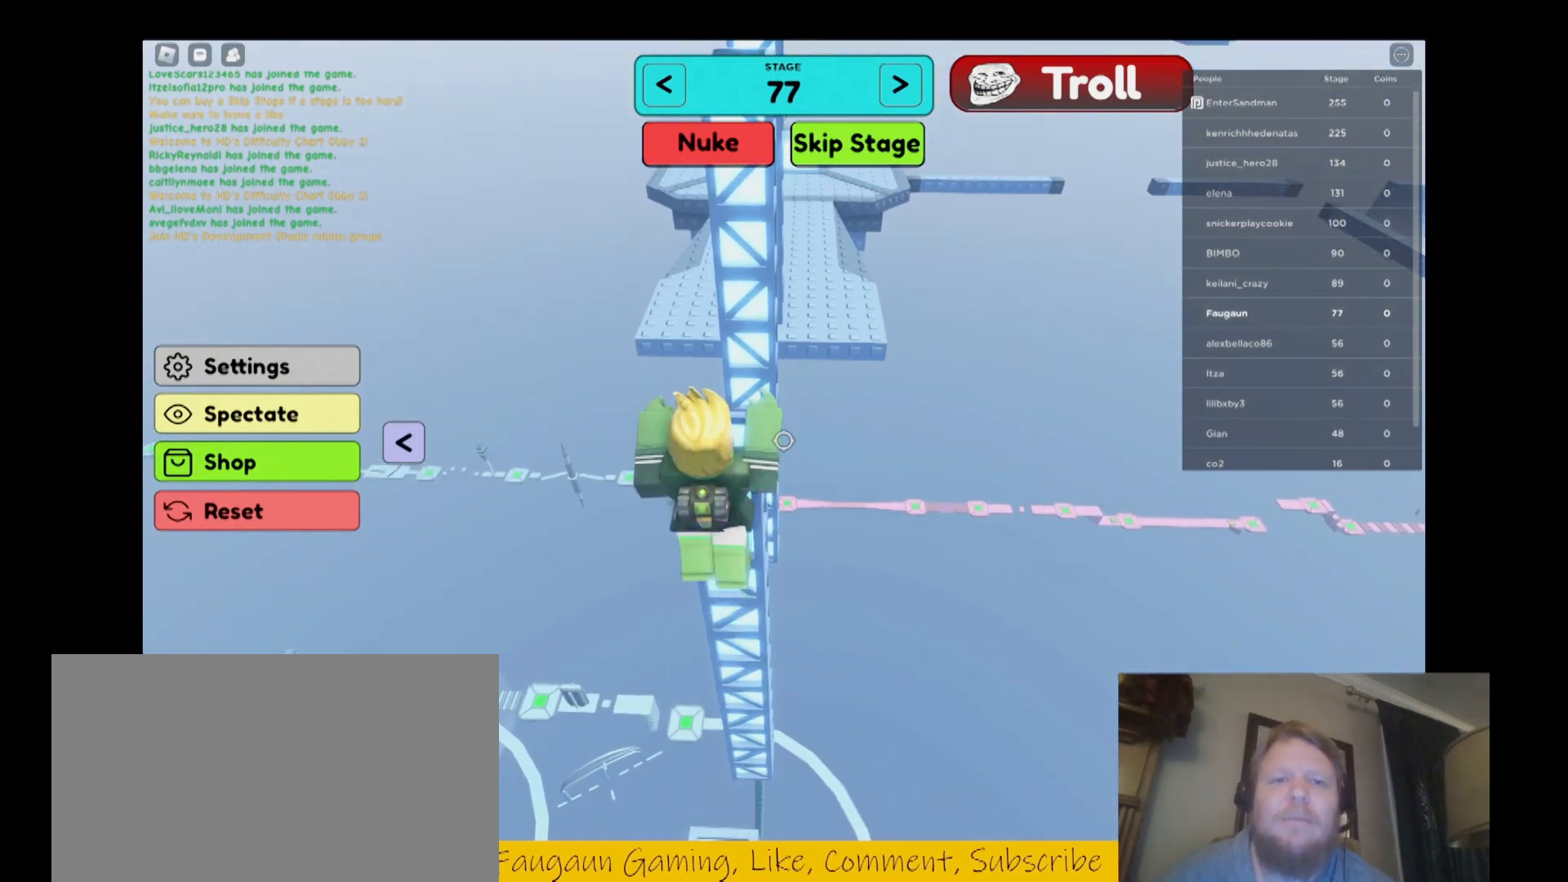
{"keys": ["w"], "mouse": ["right"], "events": [[367, "space", "down"], [500, "space", "up"]]}
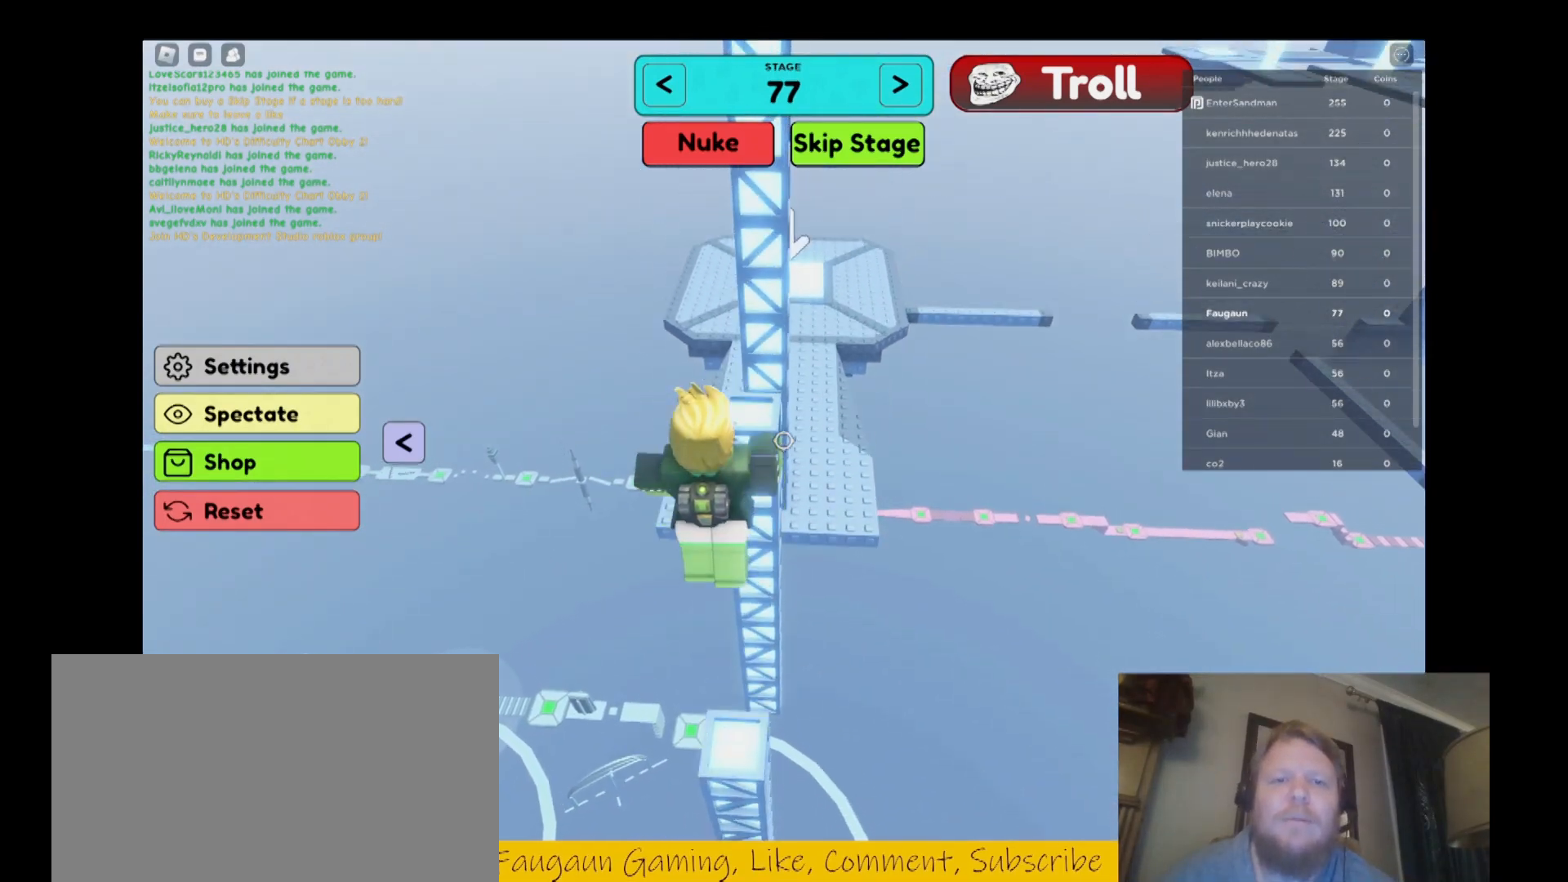
{"keys": ["w"], "mouse": ["right"], "events": []}
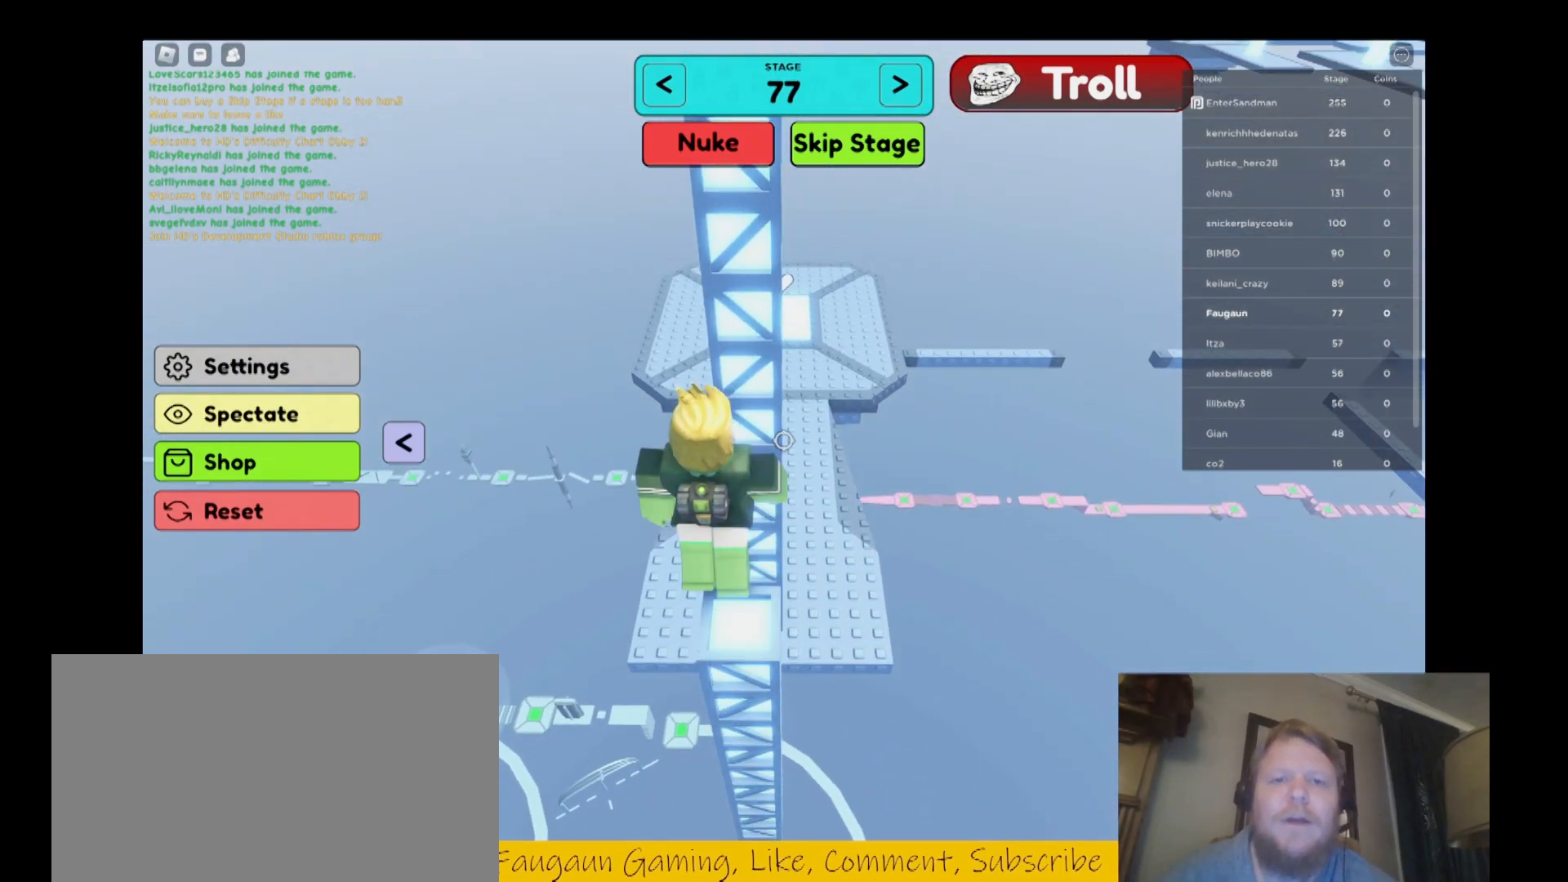
{"keys": ["w"], "mouse": ["right"], "events": [[100, "space", "down"], [233, "space", "up"]]}
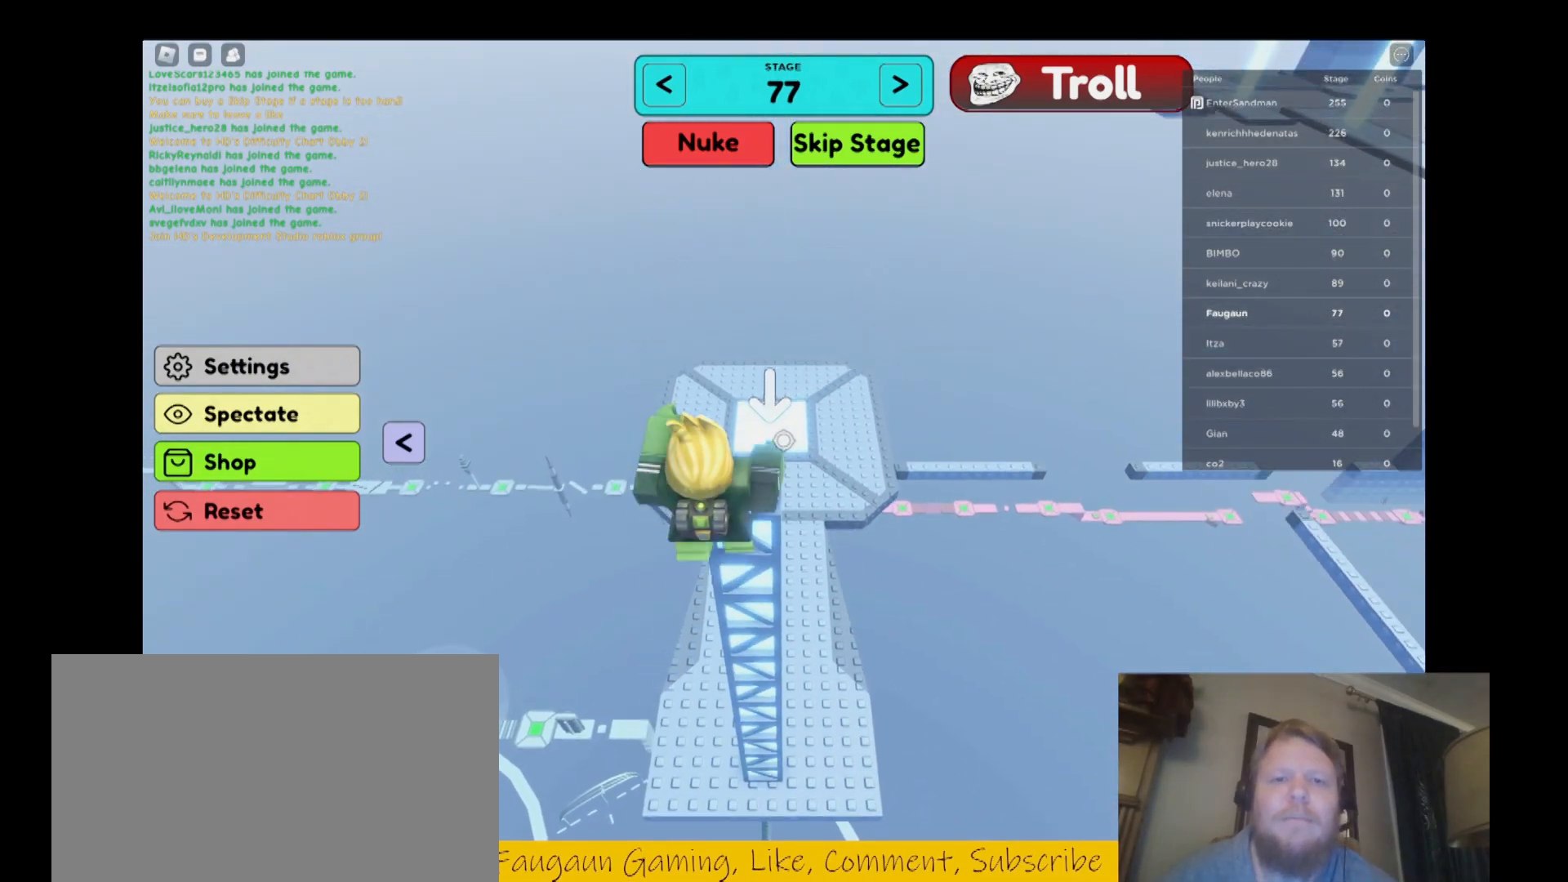
{"keys": ["w"], "mouse": ["right"], "events": [[167, "space", "down"], [267, "space", "up"]]}
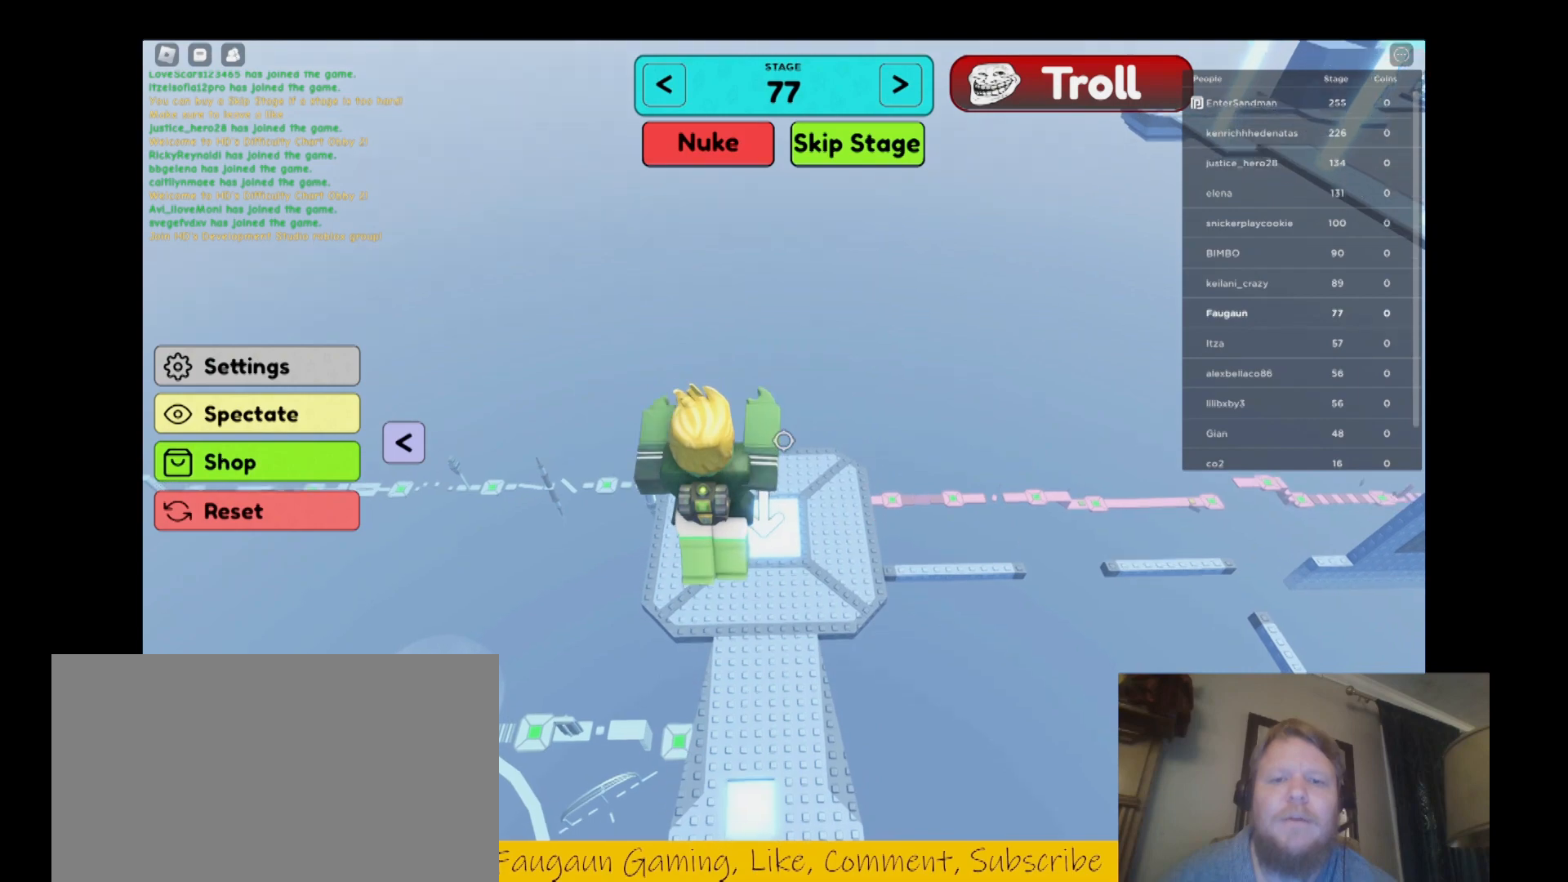
{"keys": ["w"], "mouse": [], "events": [[167, "mouse_right", "up"]]}
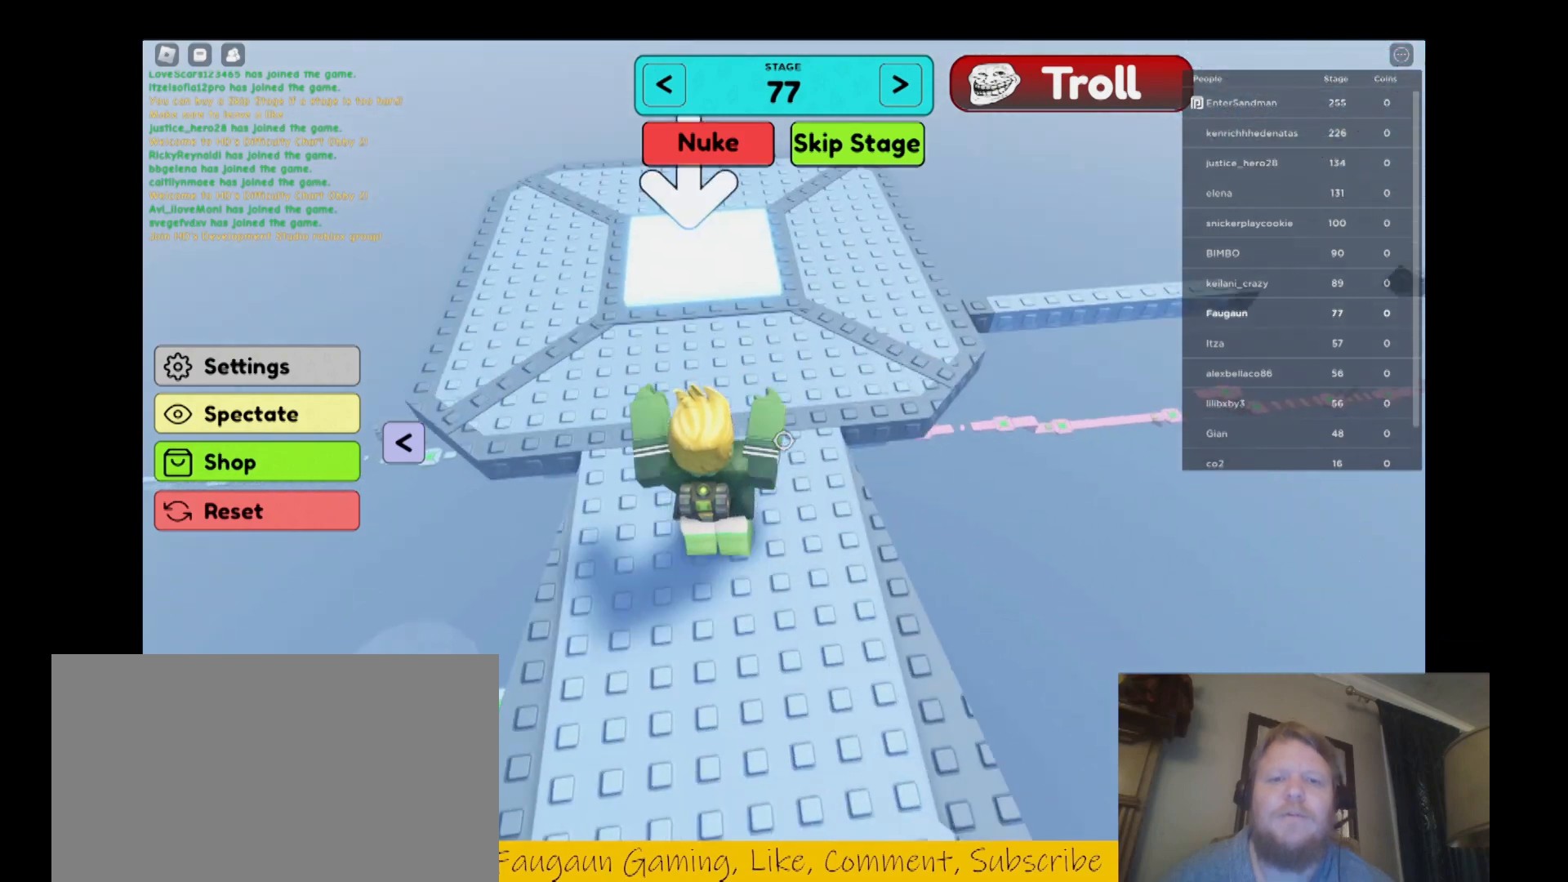
{"keys": ["w"], "mouse": ["right"], "events": [[167, "mouse_right", "down"]]}
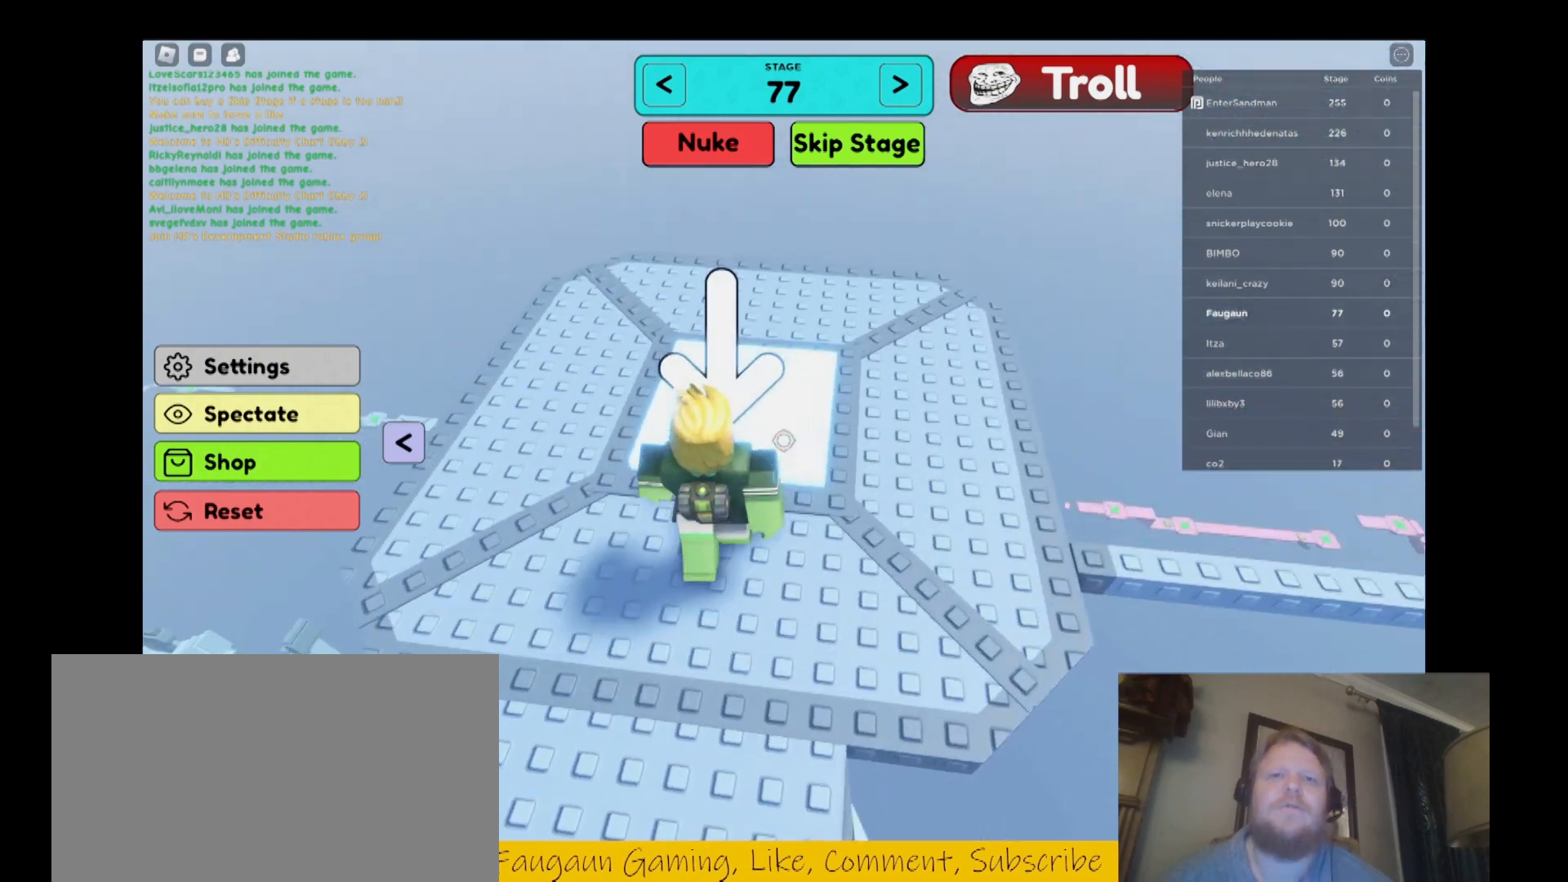
{"keys": ["d"], "mouse": ["right"], "events": [[167, "d", "down"], [300, "w", "up"]]}
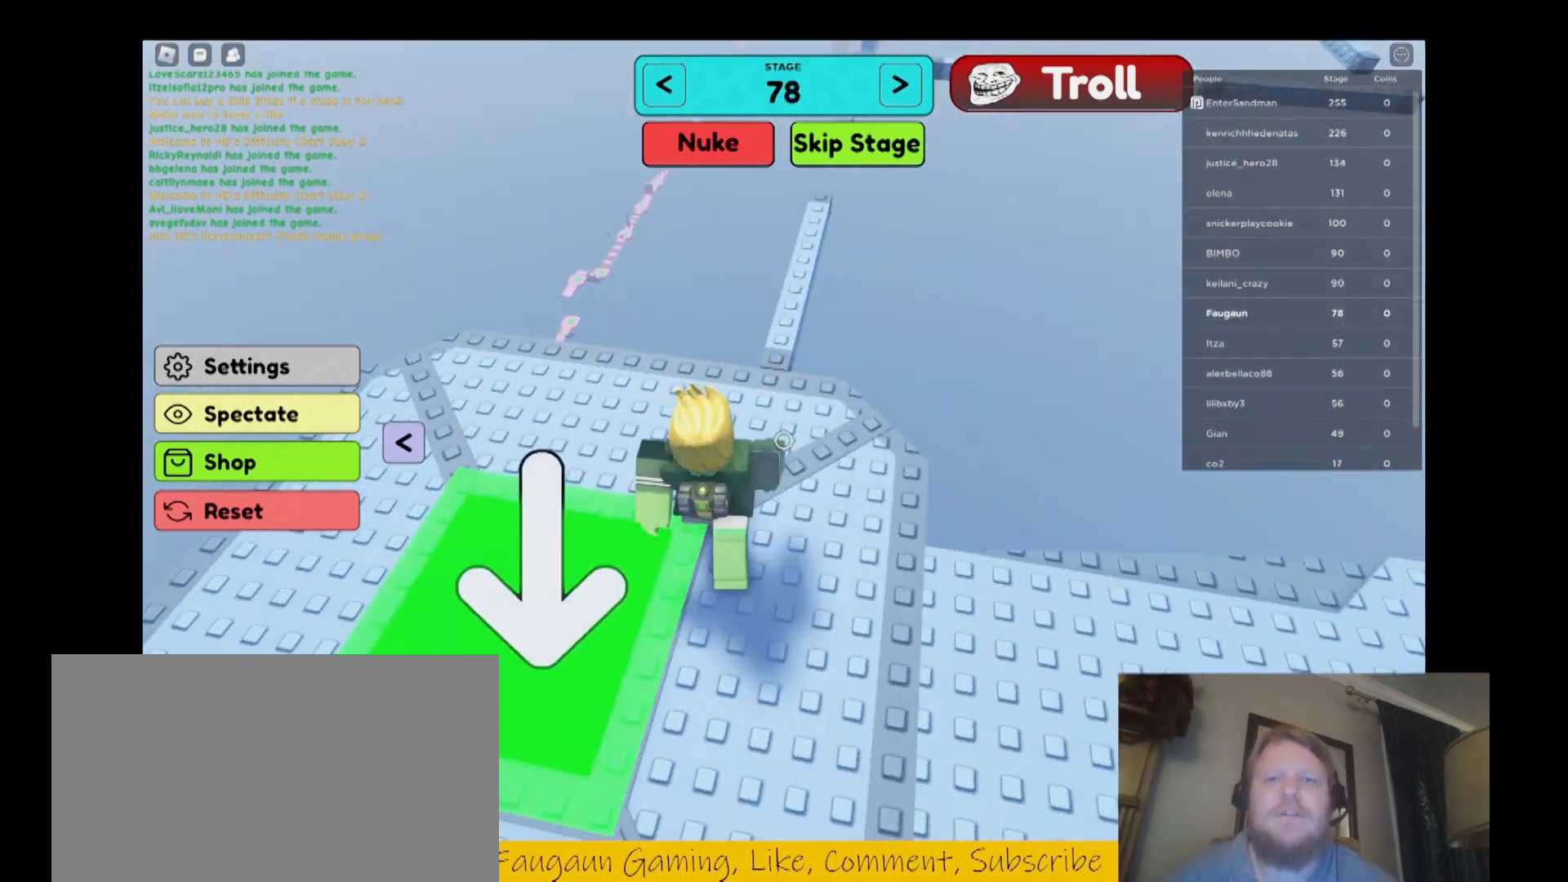
{"keys": ["w"], "mouse": ["right"], "events": [[100, "d", "up"], [267, "w", "down"]]}
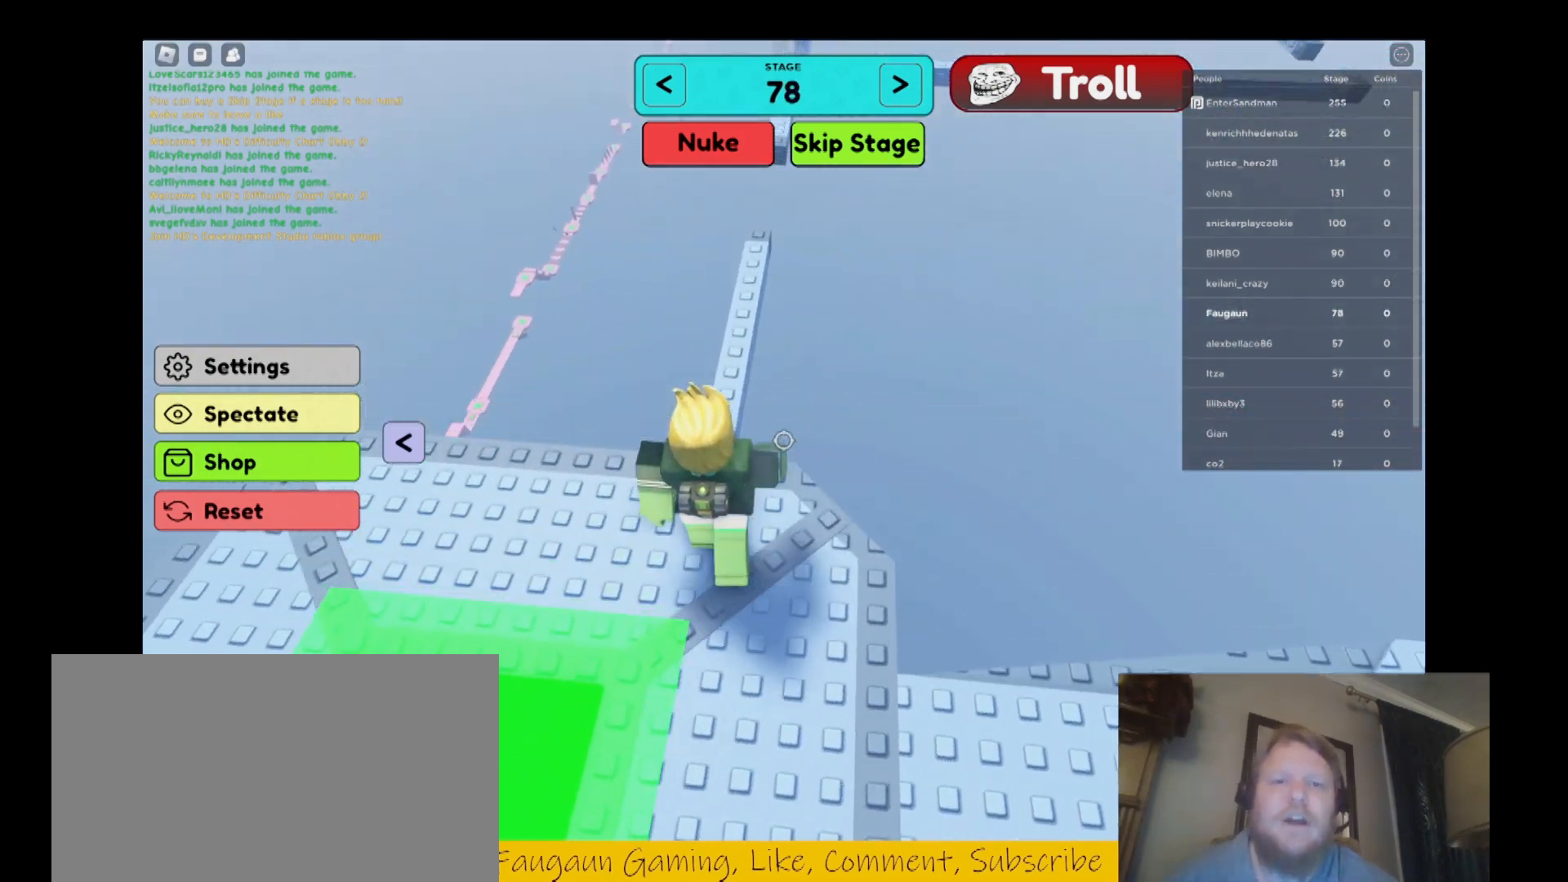
{"keys": ["w"], "mouse": ["right"], "events": []}
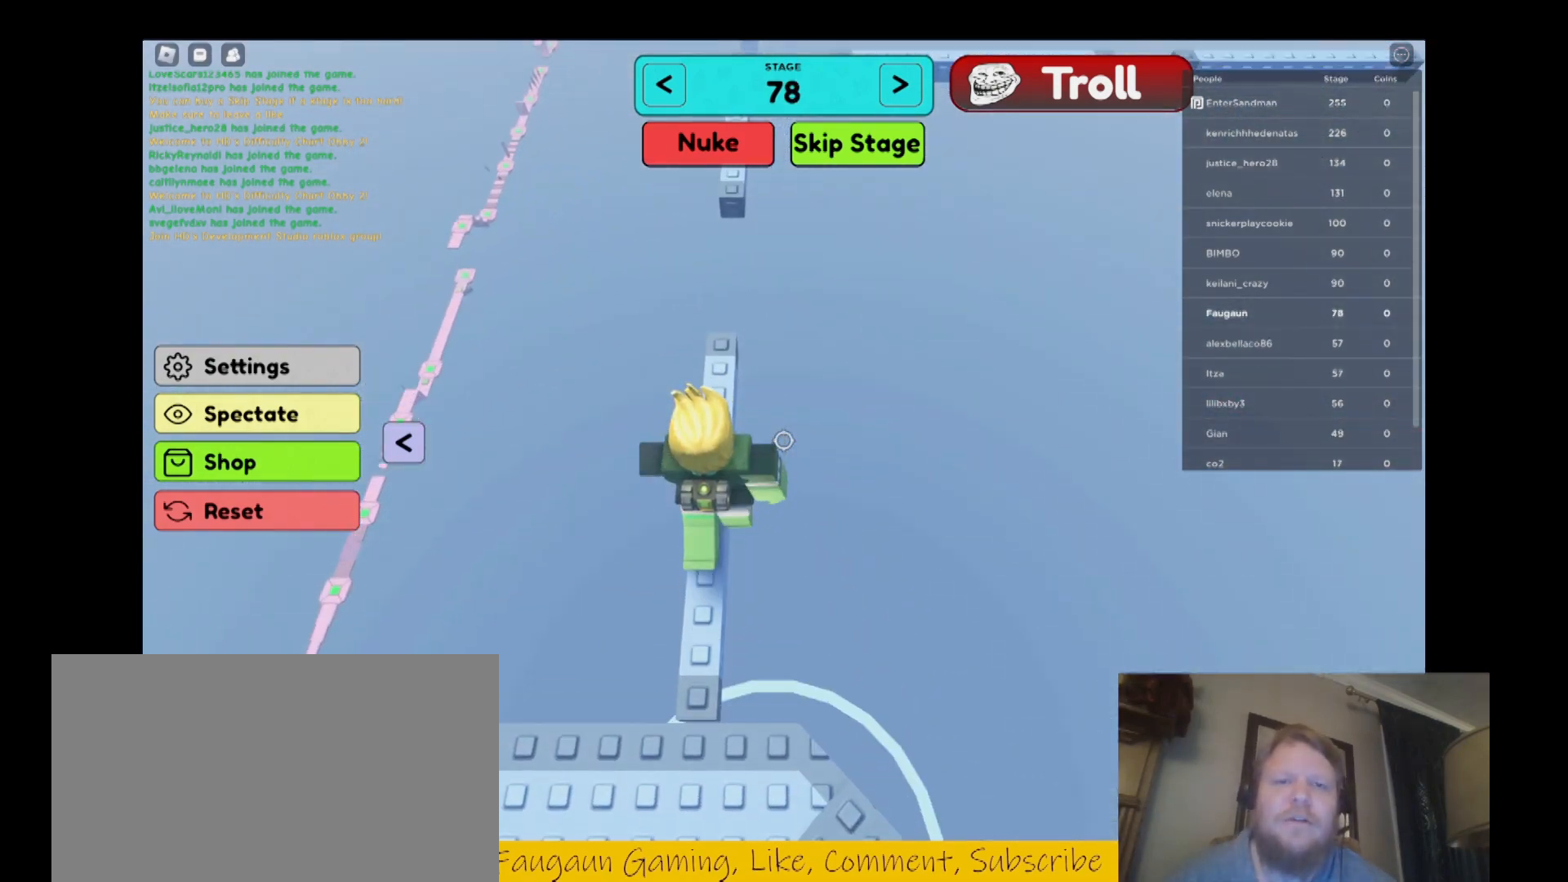
{"keys": ["space", "w"], "mouse": ["right"], "events": [[500, "space", "down"]]}
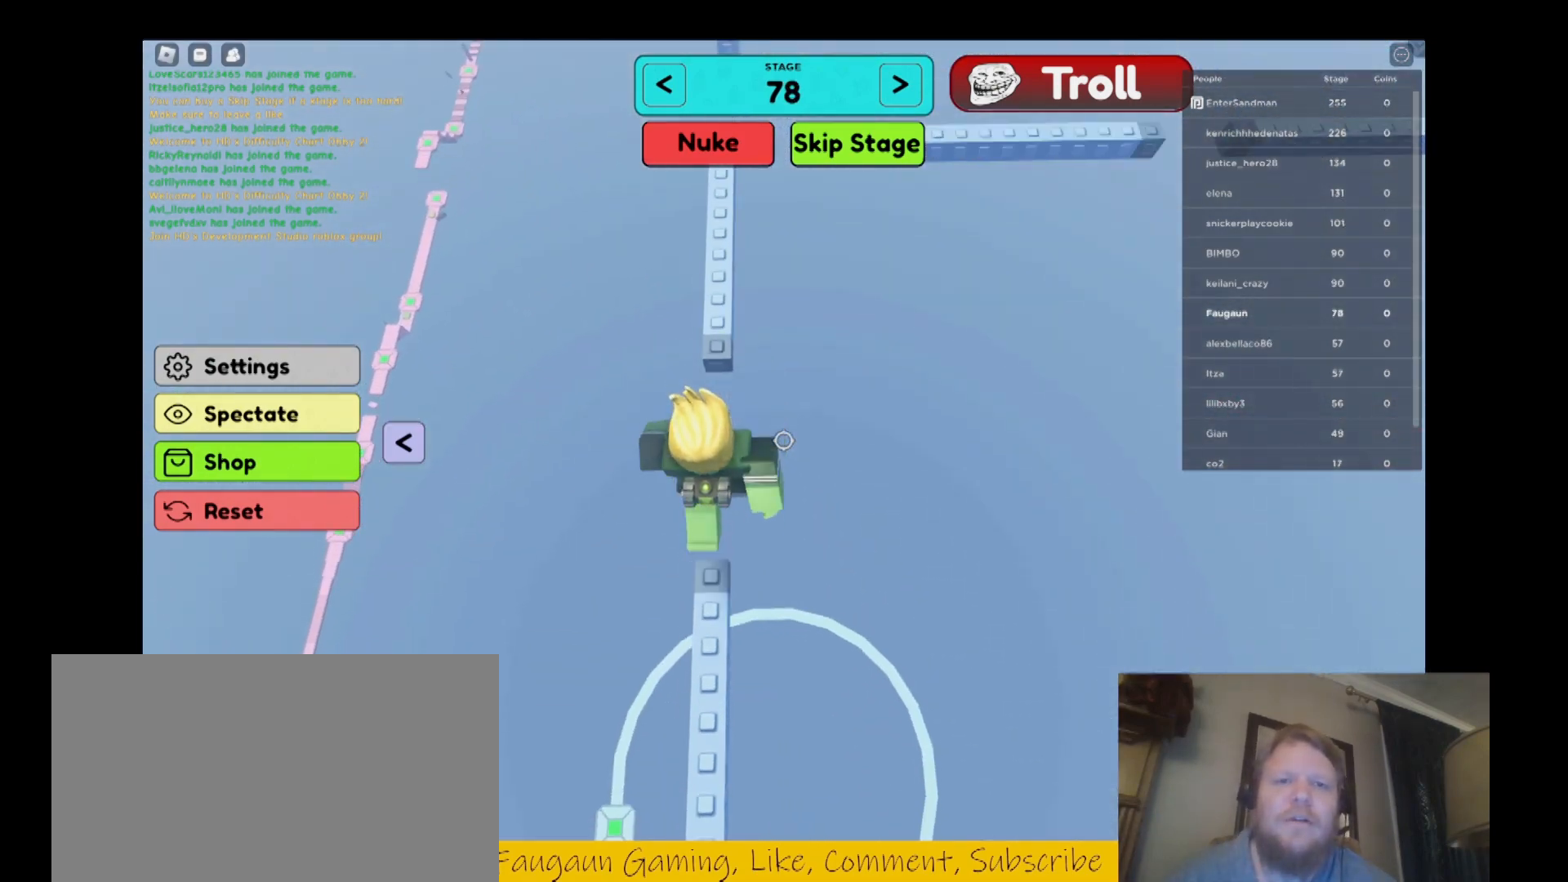
{"keys": ["w"], "mouse": ["right"], "events": [[67, "space", "up"]]}
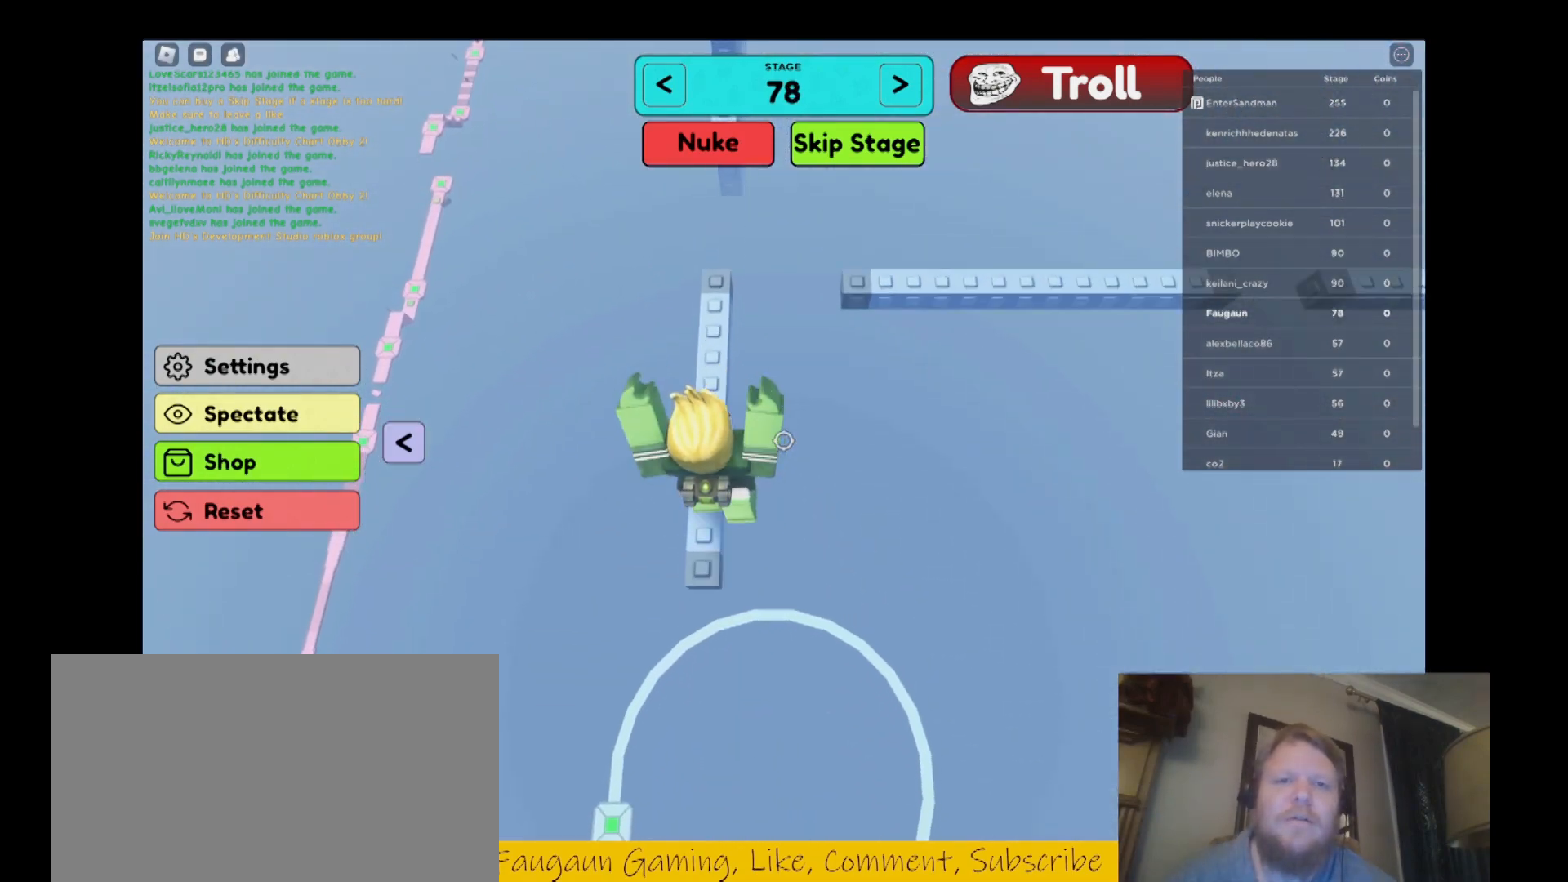
{"keys": ["w"], "mouse": ["right"], "events": []}
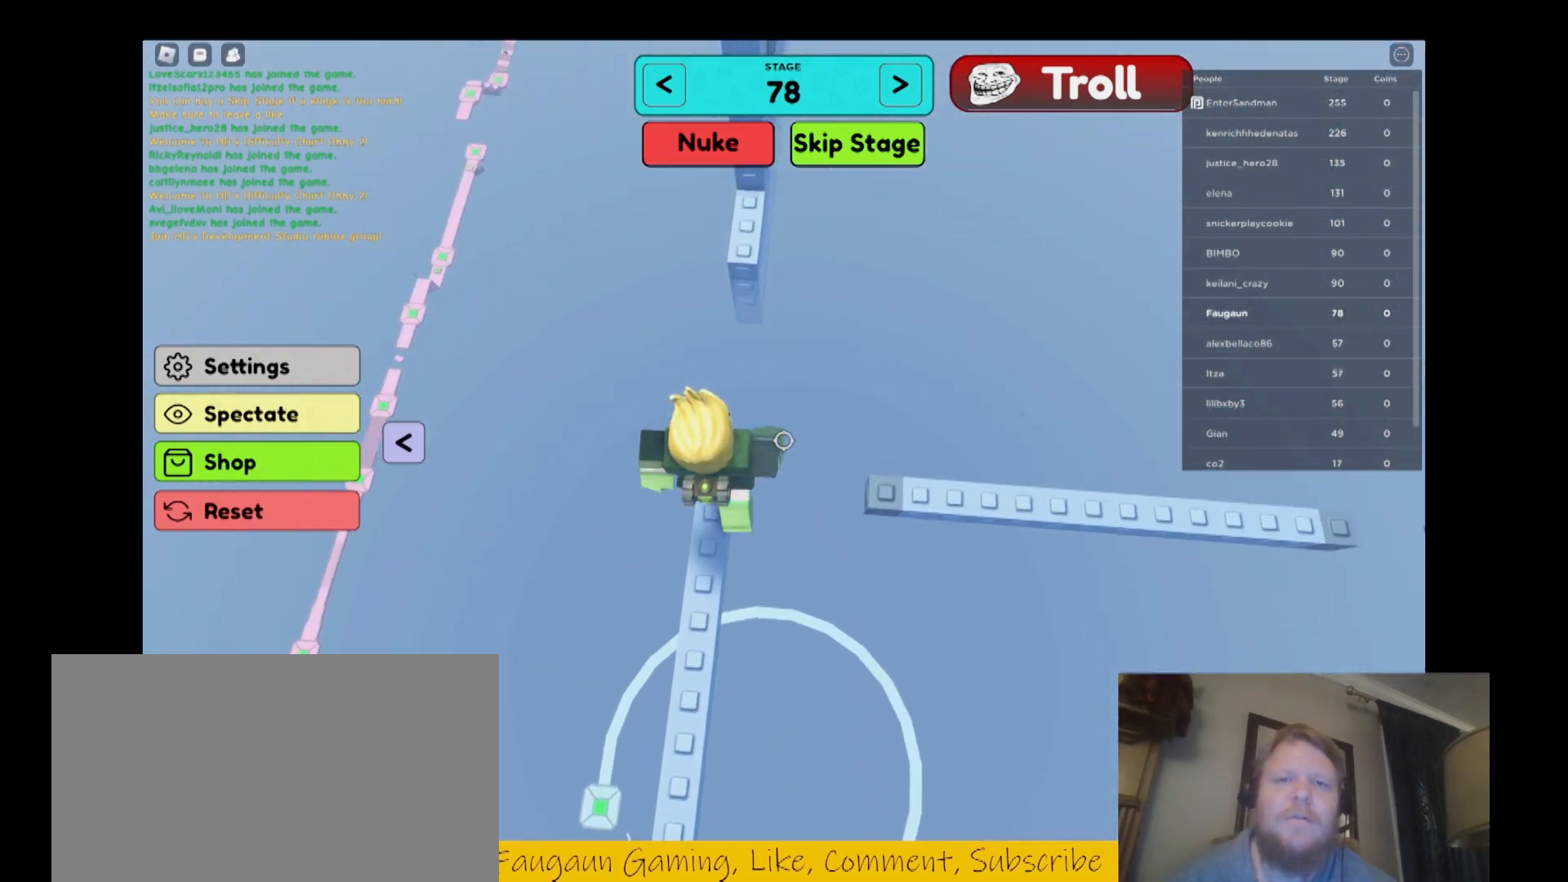
{"keys": [], "mouse": ["right"], "events": [[33, "w", "up"]]}
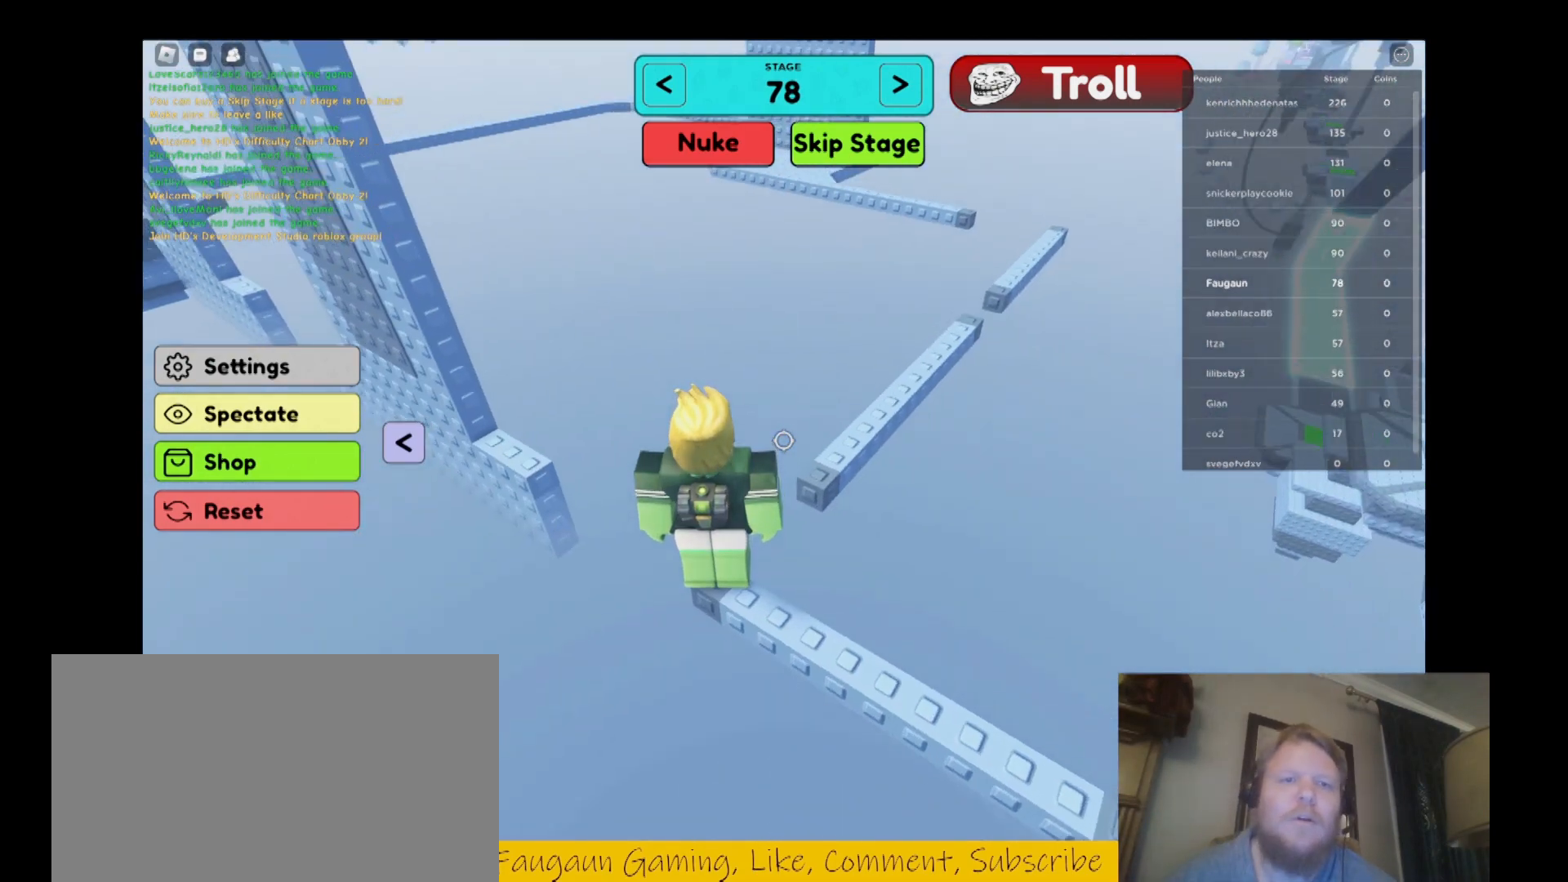
{"keys": ["w"], "mouse": ["right"], "events": [[333, "w", "down"], [433, "space", "down"], [500, "space", "up"]]}
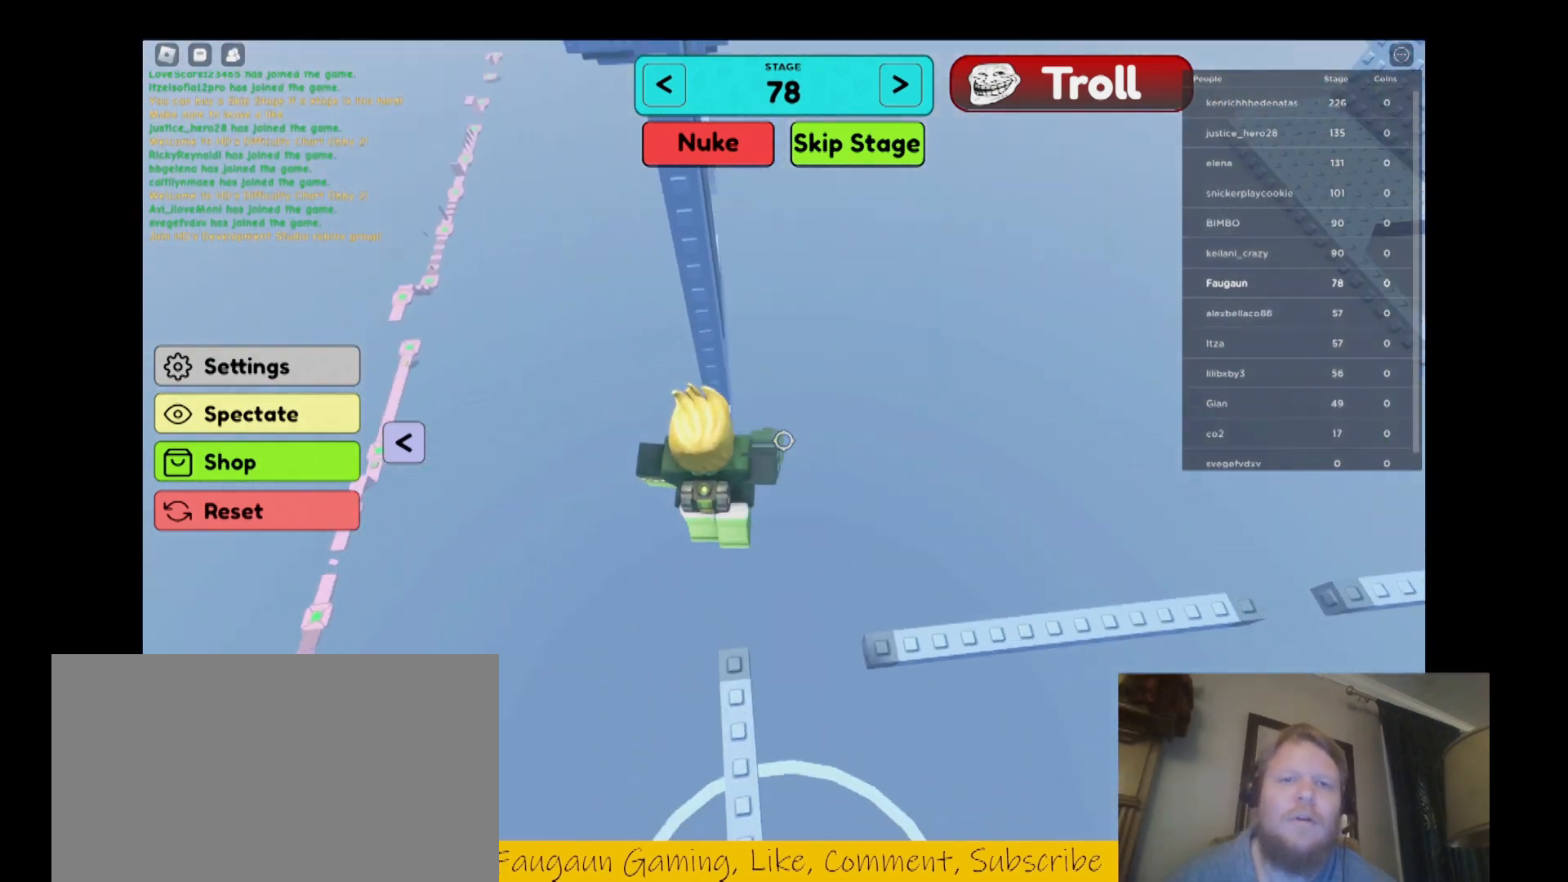
{"keys": [], "mouse": [], "events": [[433, "mouse_right", "up"], [433, "w", "up"]]}
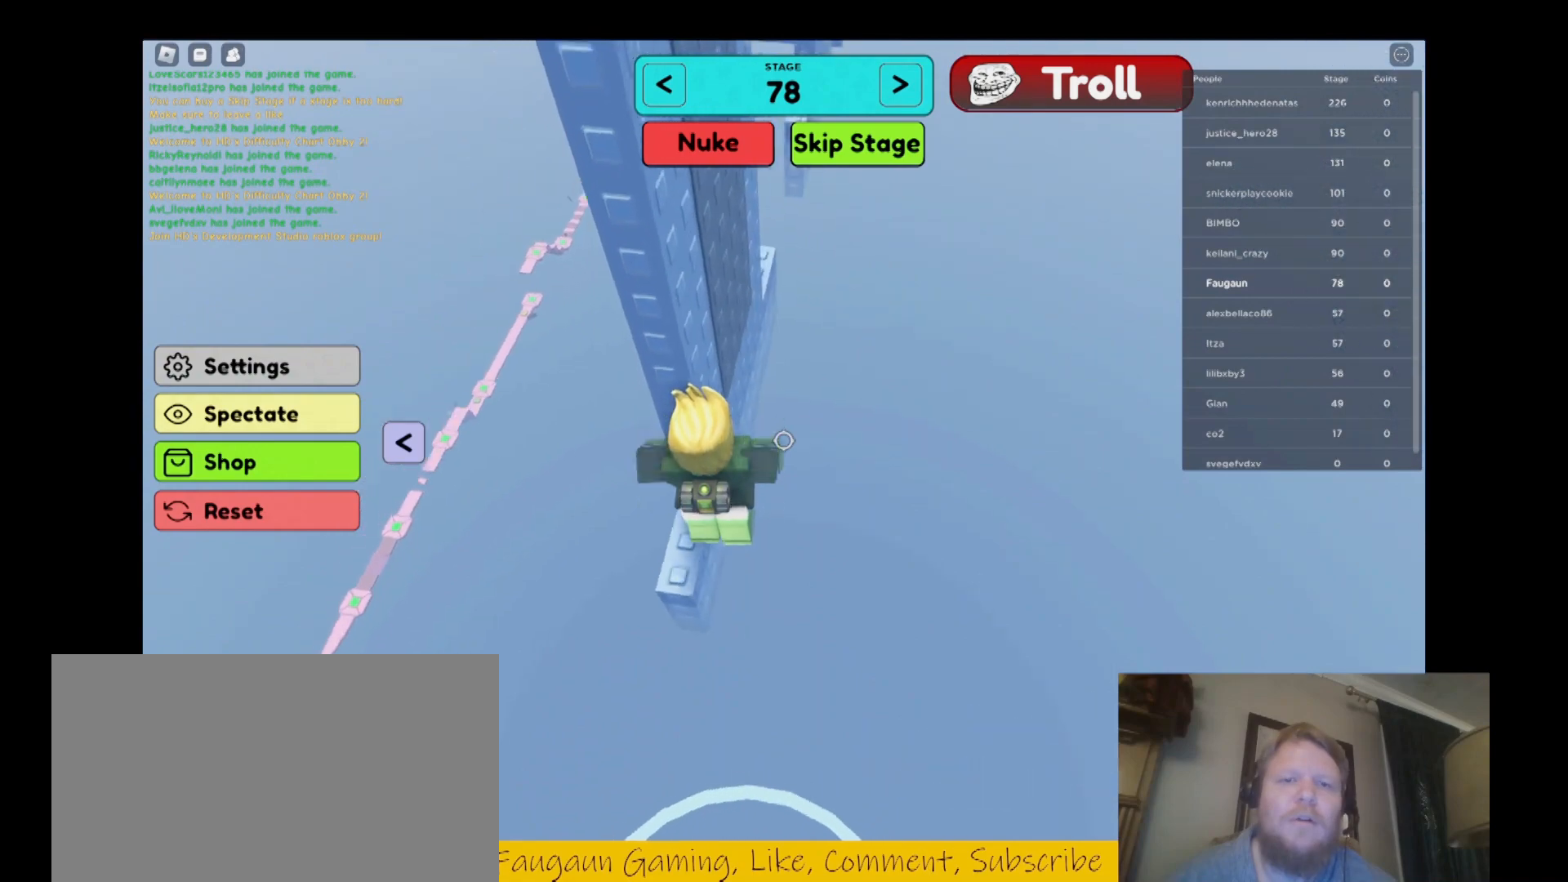
{"keys": [], "mouse": ["right"], "events": [[300, "mouse_right", "down"]]}
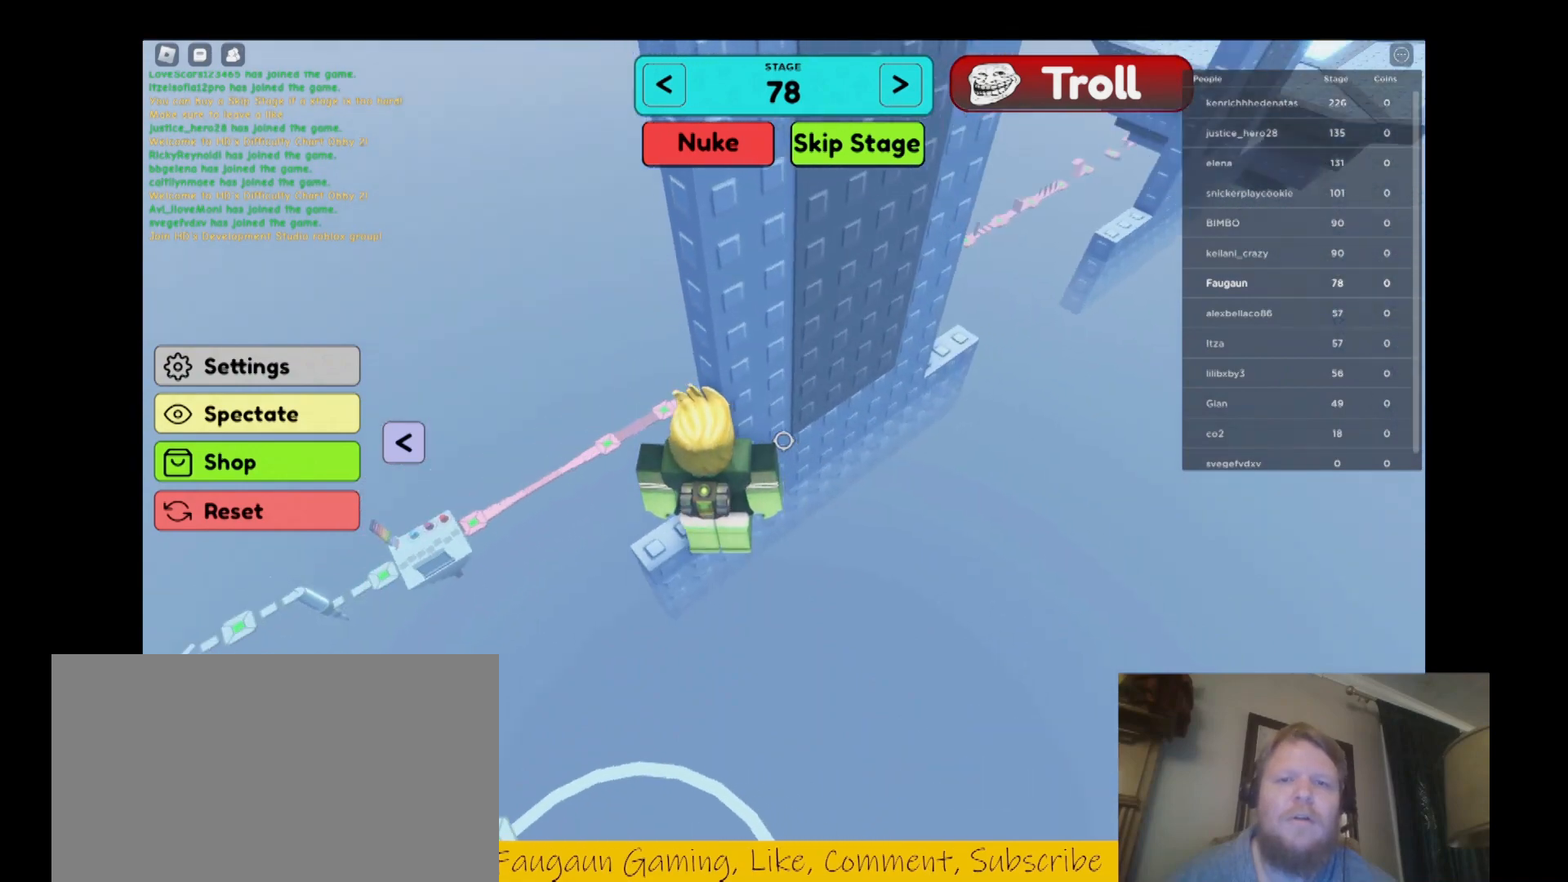
{"keys": ["d", "space"], "mouse": ["right"], "events": [[167, "d", "down"], [267, "space", "down"]]}
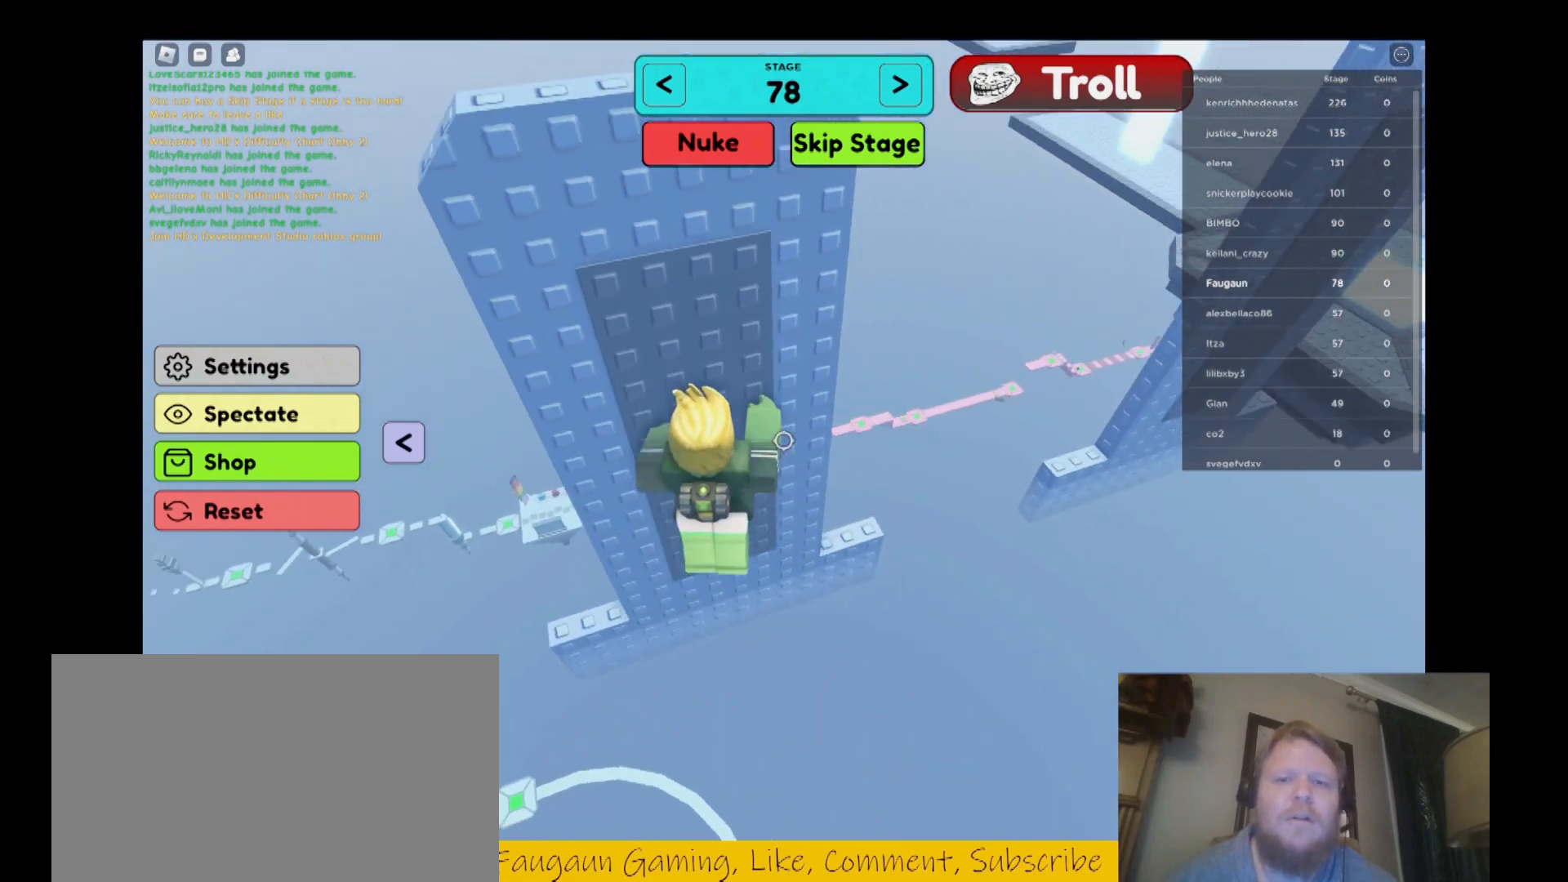
{"keys": [], "mouse": ["right"], "events": [[67, "w", "down"], [167, "space", "up"], [467, "d", "up"], [467, "w", "up"]]}
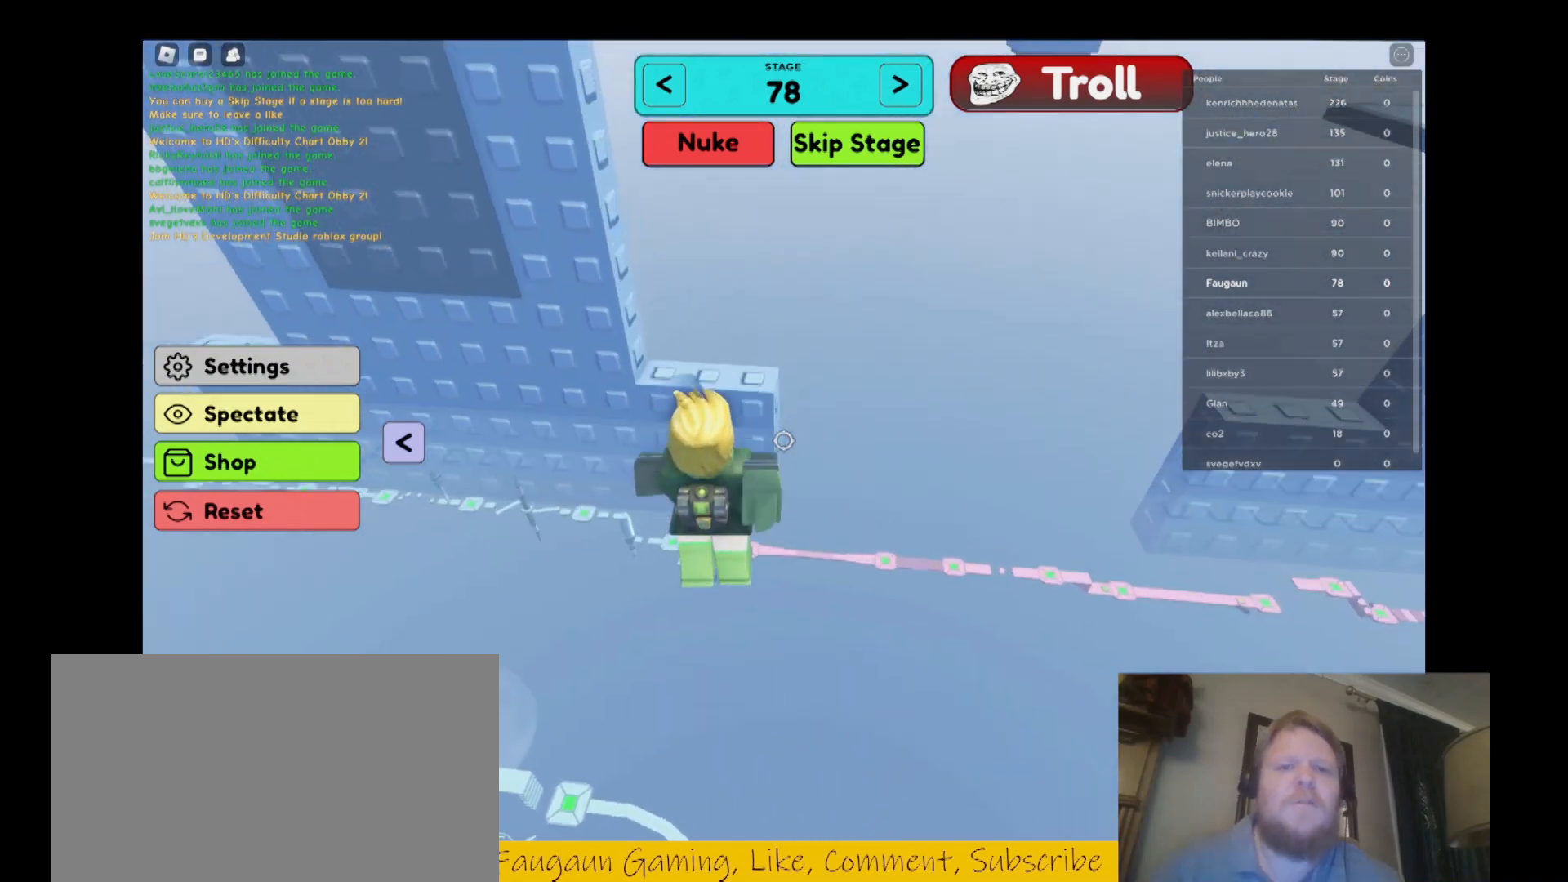
{"keys": [], "mouse": [], "events": [[200, "mouse_right", "up"], [467, "r", "down"], [500, "r", "up"]]}
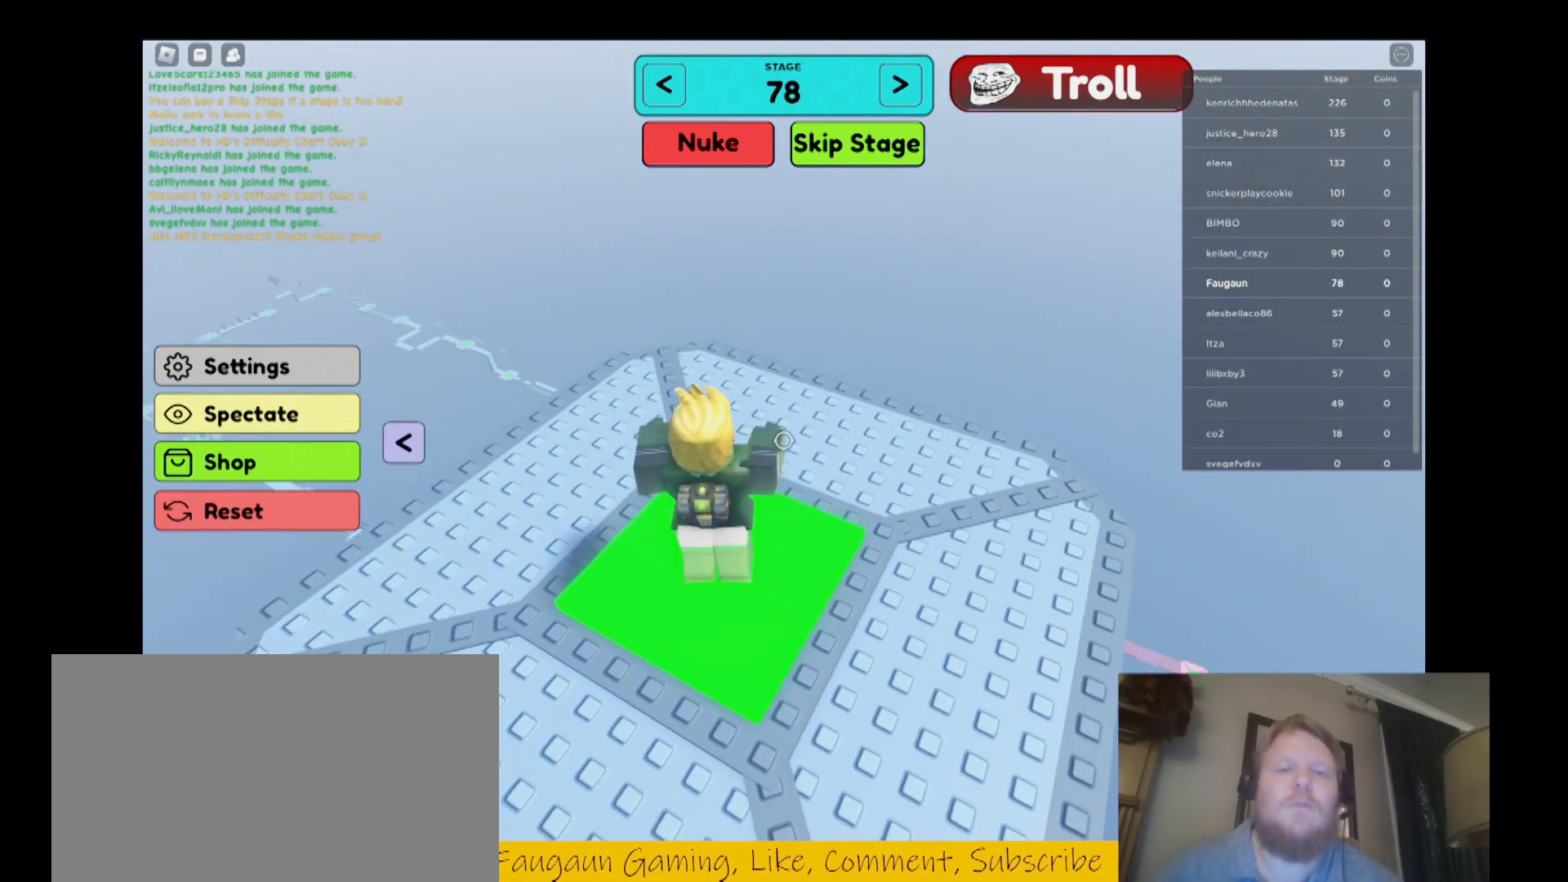
{"keys": [], "mouse": ["right"], "events": [[367, "mouse_right", "down"]]}
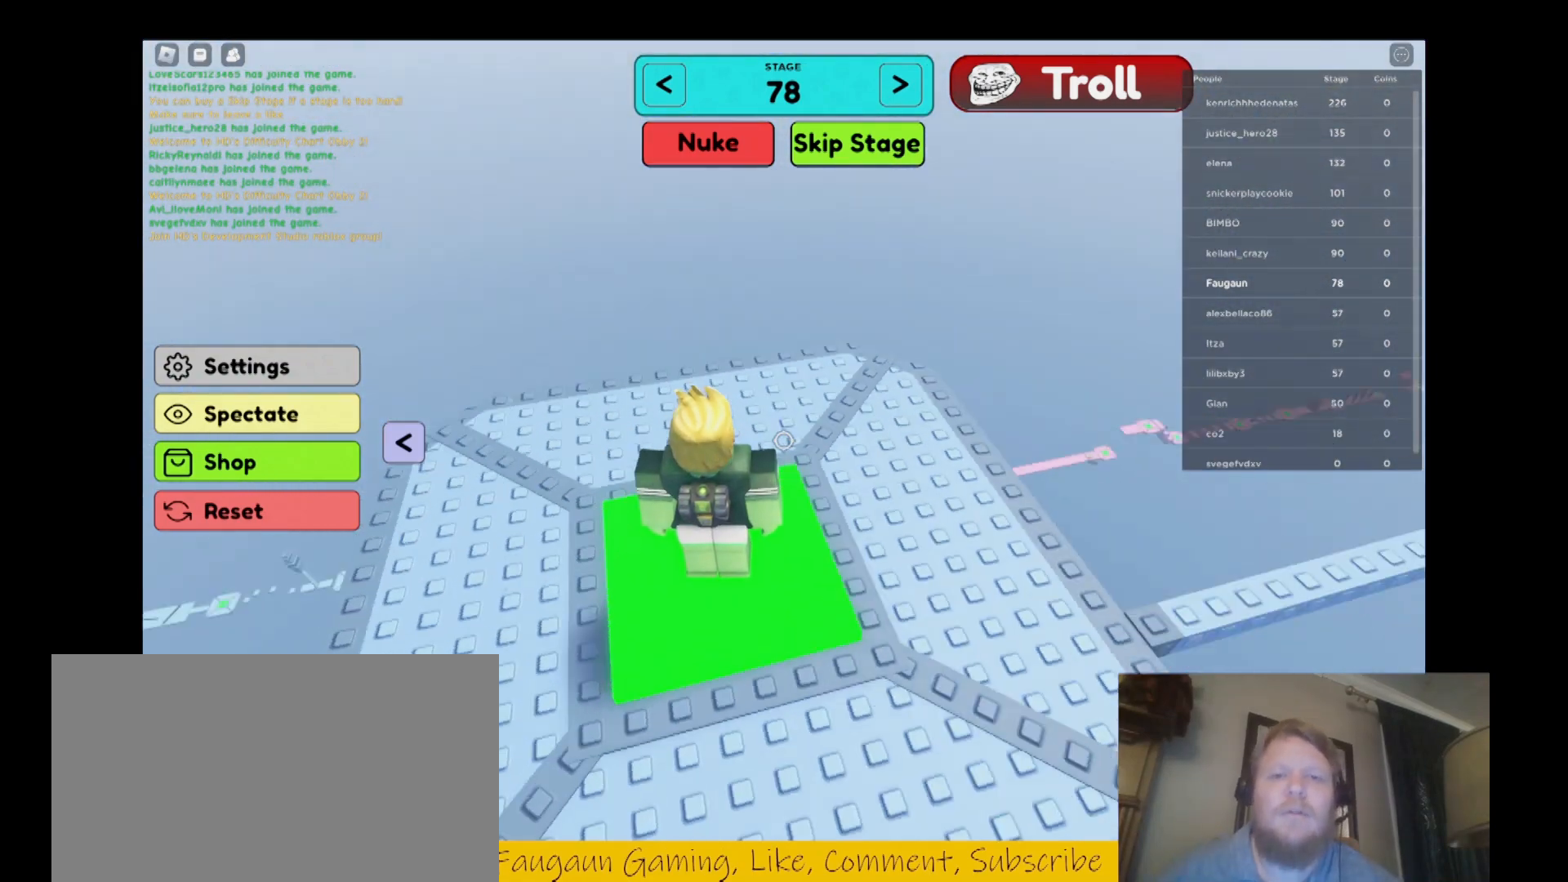
{"keys": ["d", "w"], "mouse": ["right"], "events": [[67, "w", "down"], [300, "w", "up"], [367, "d", "down"], [467, "w", "down"]]}